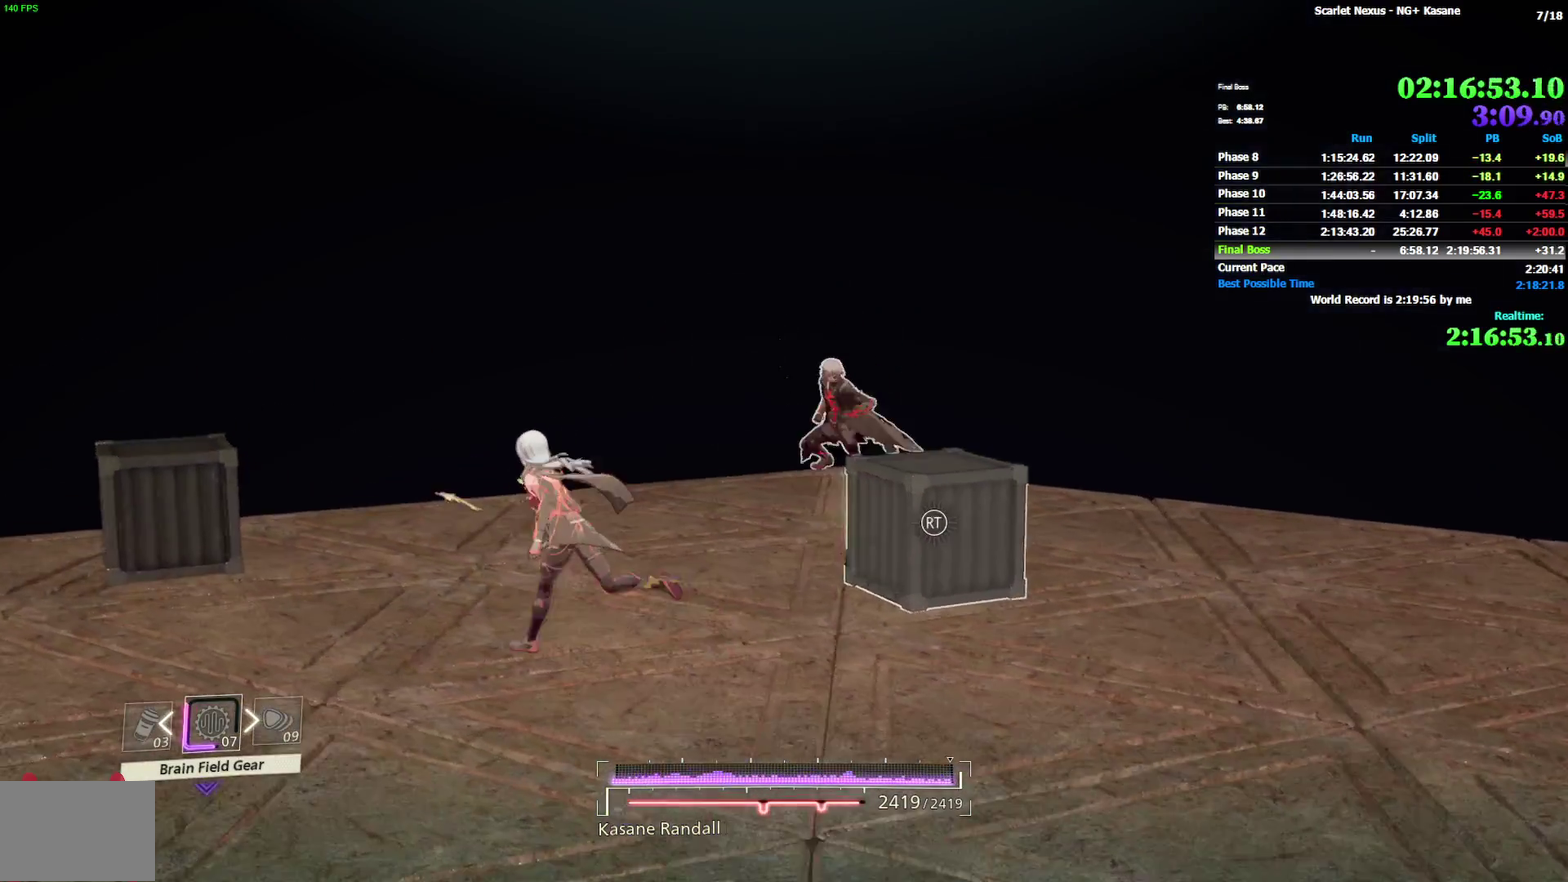
Gameplay with a controller (PlayStation layout); each line is a JSON object with the inputs held at the frame after it. "events" lists button and stick changes between this image and that frame as [ms after this image, input, new state], when the widget could be followed in between. Not read: L2 R1 R2 START TOUCHPAD.
{"buttons": [], "left_stick": "up-right", "right_stick": "center"}
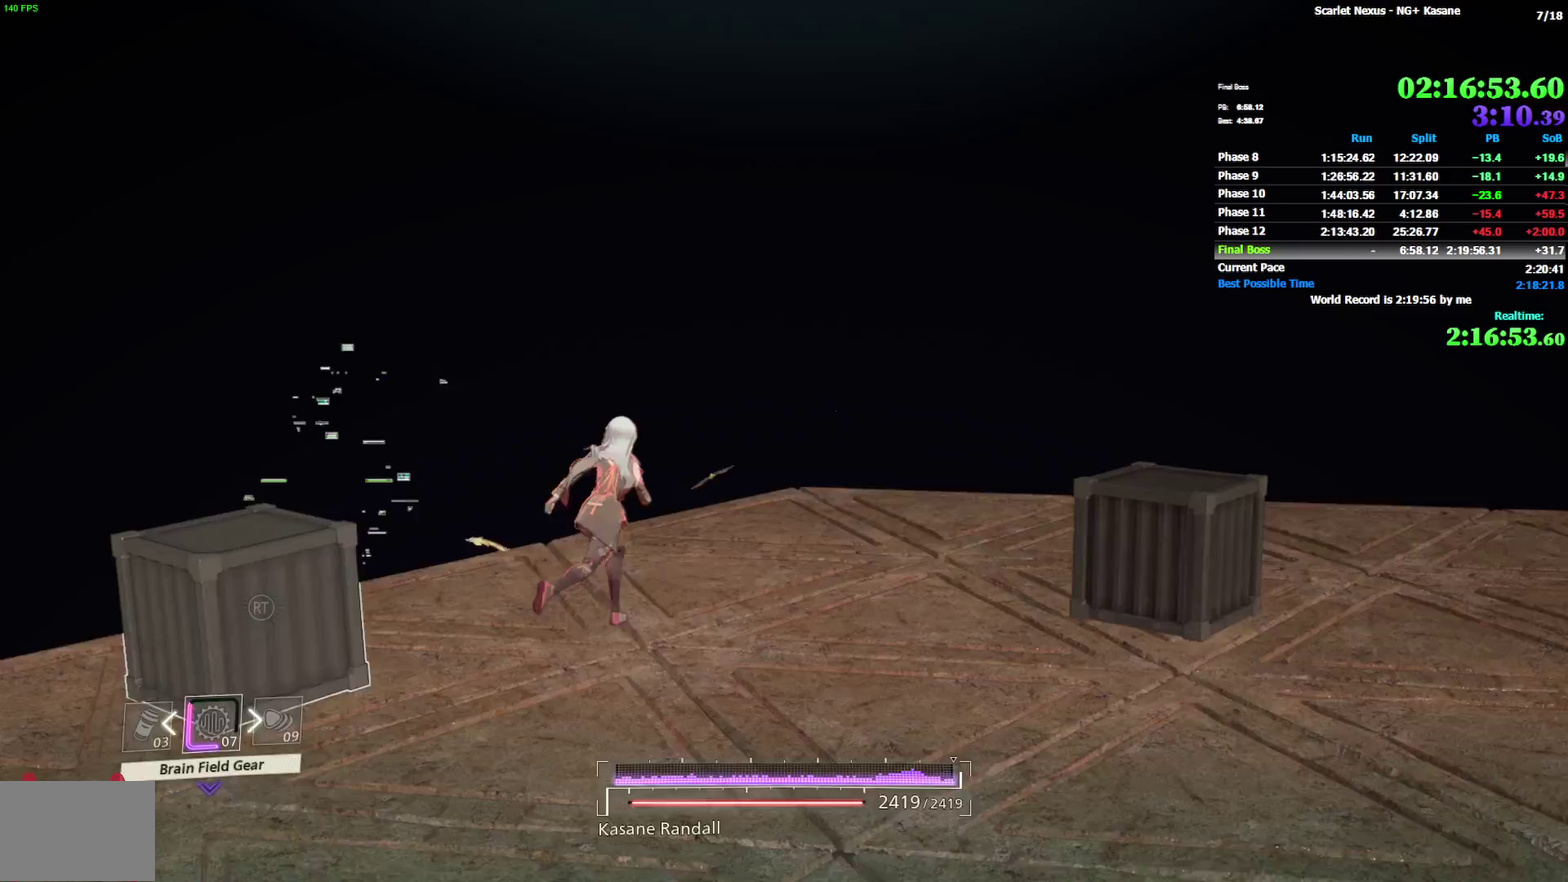
{"buttons": [], "left_stick": "center", "right_stick": "center", "events": [[50, "SQUARE", "down"], [150, "SQUARE", "up"], [200, "left_stick", "center"], [217, "SQUARE", "down"], [300, "SQUARE", "up"]]}
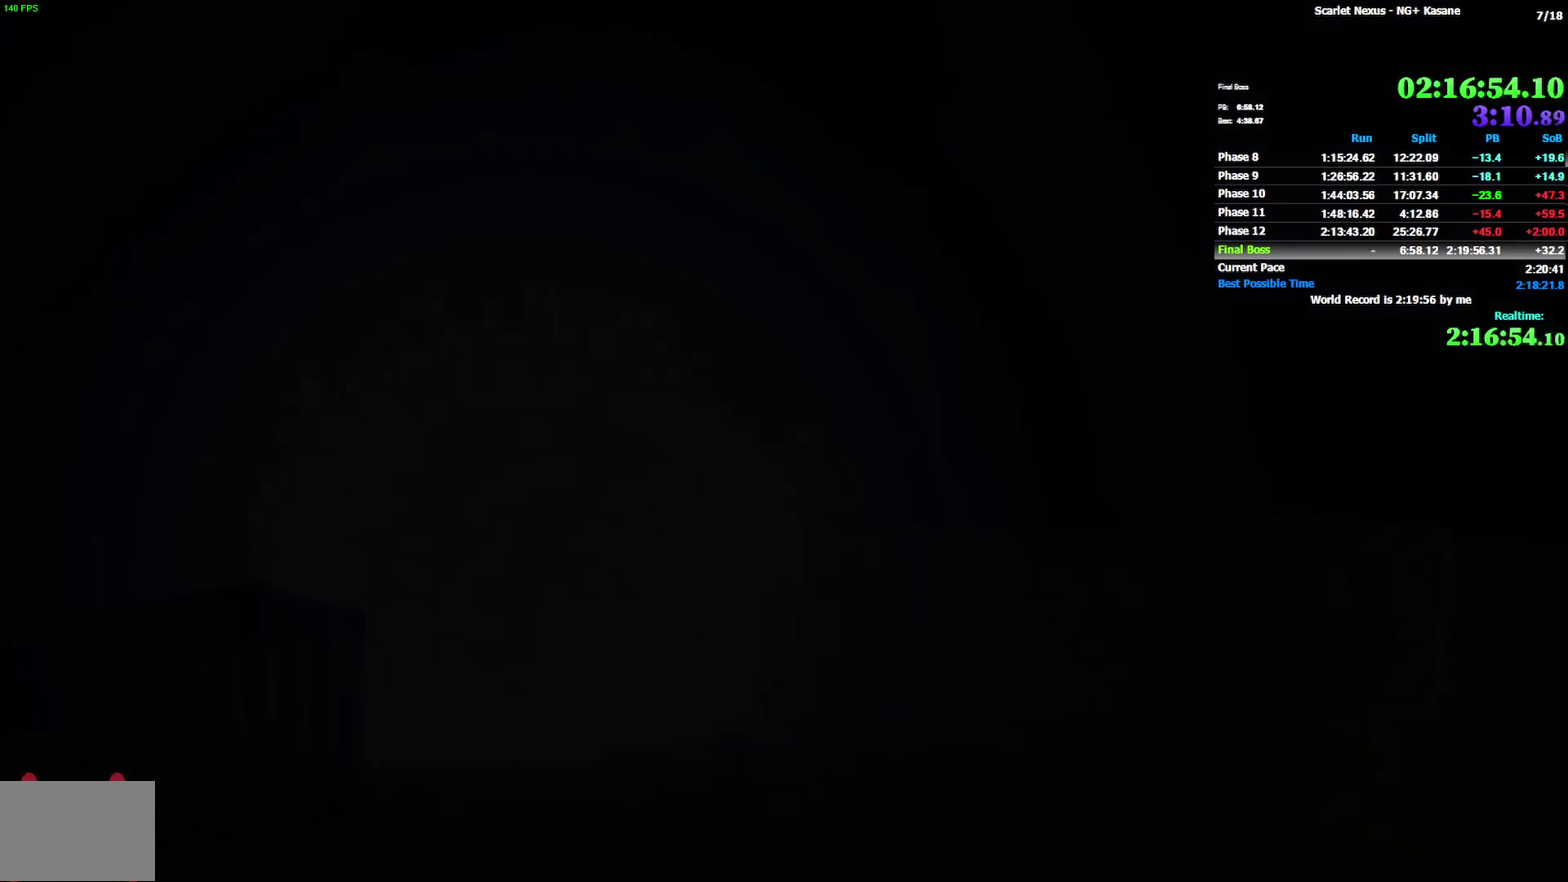
{"buttons": [], "left_stick": "center", "right_stick": "center", "events": []}
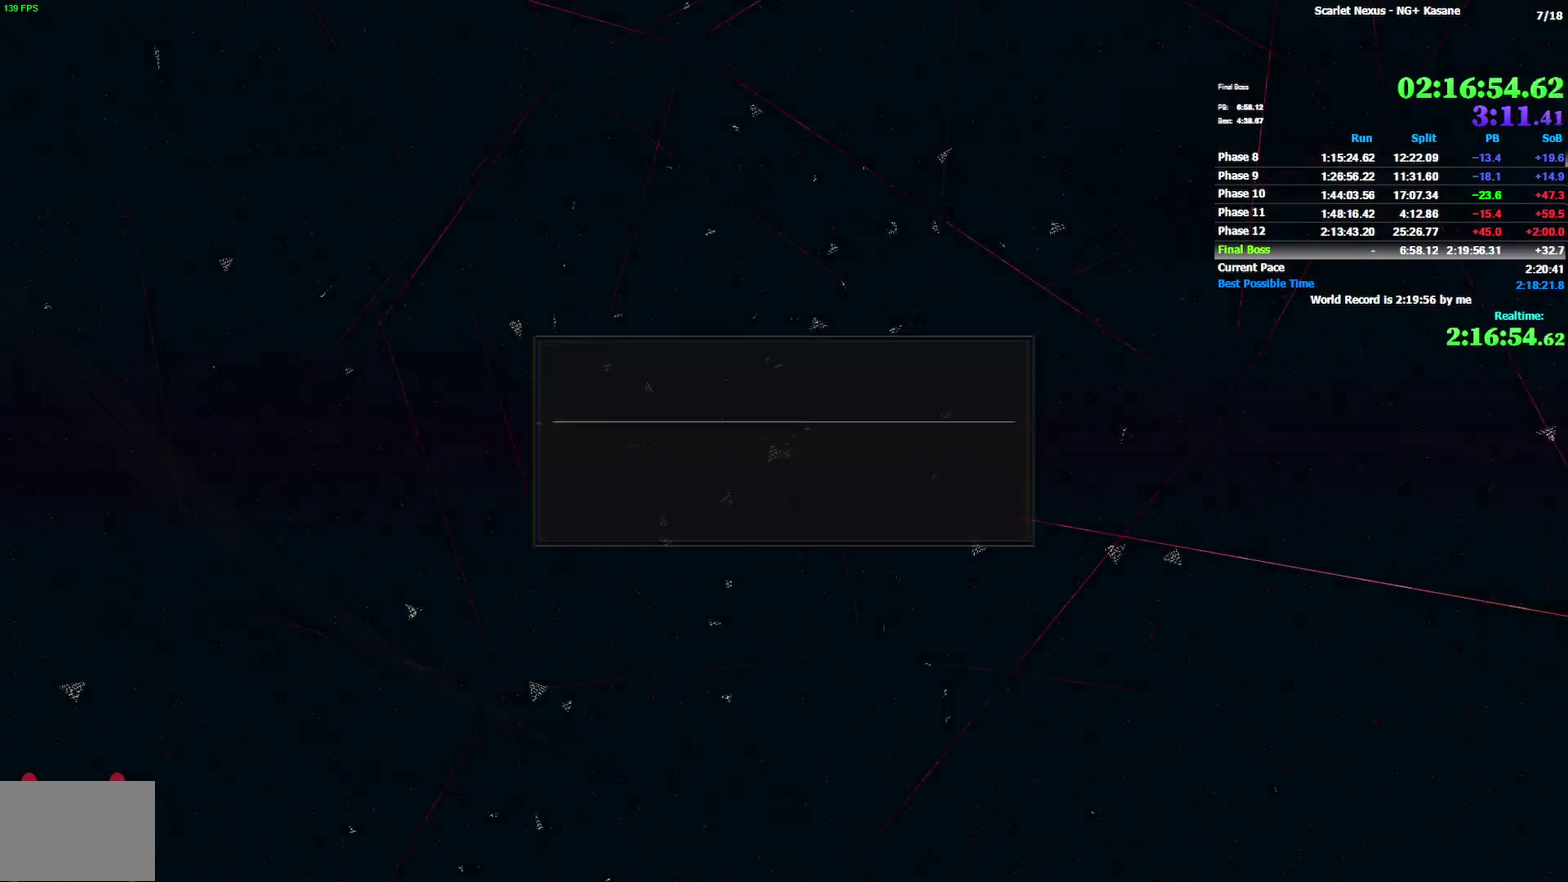
{"buttons": ["CROSS"], "left_stick": "center", "right_stick": "center", "events": [[250, "DPAD_DOWN", "down"], [350, "DPAD_DOWN", "up"], [367, "CROSS", "down"], [450, "CROSS", "up"], [500, "CROSS", "down"]]}
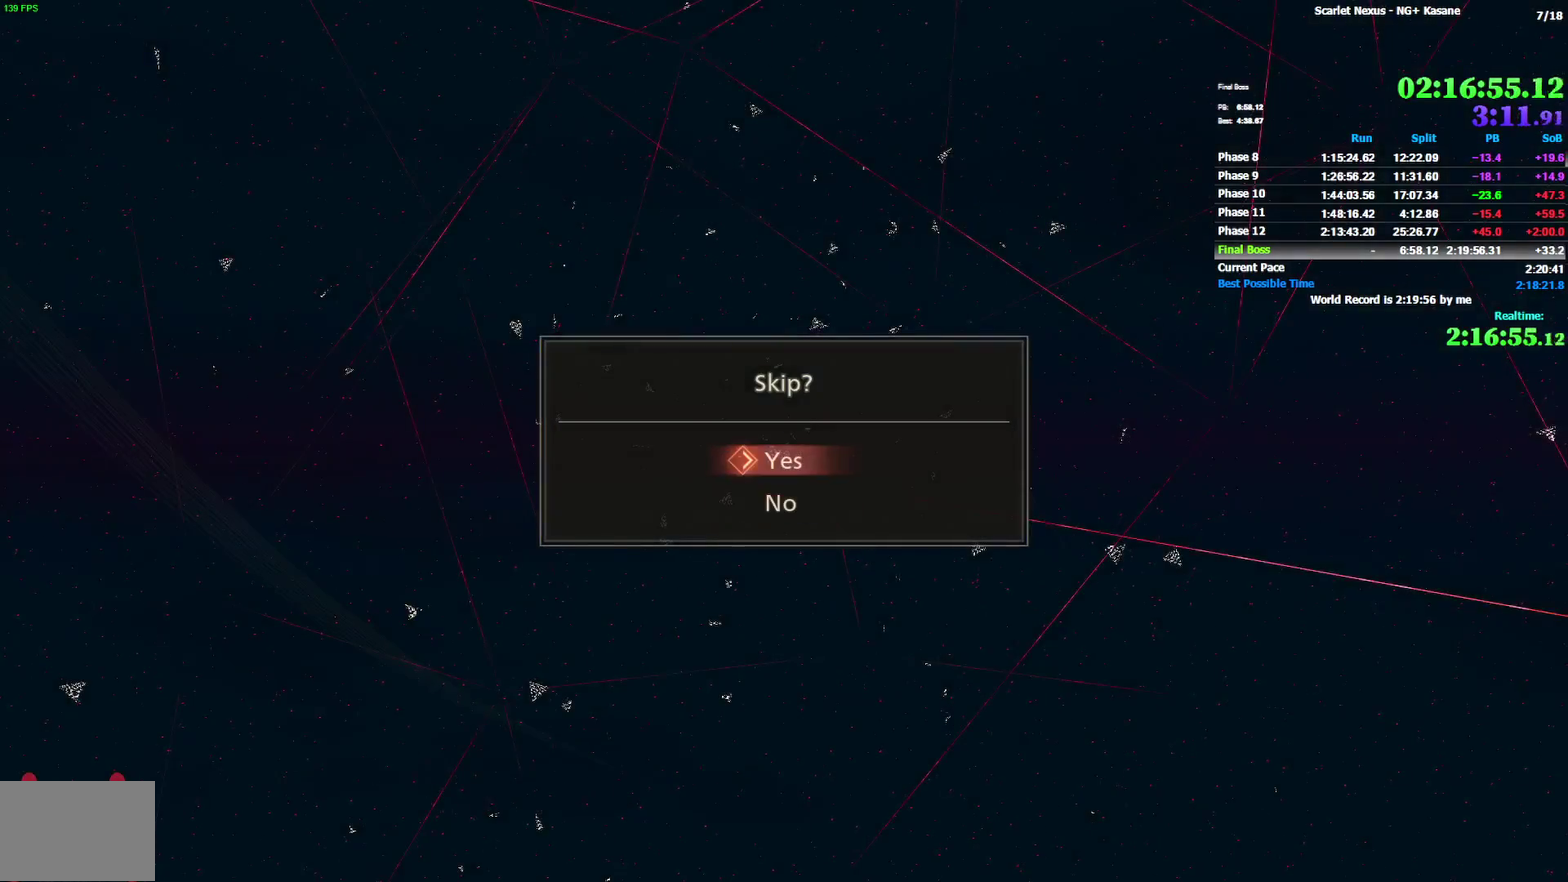
{"buttons": [], "left_stick": "center", "right_stick": "center", "events": [[200, "CROSS", "up"]]}
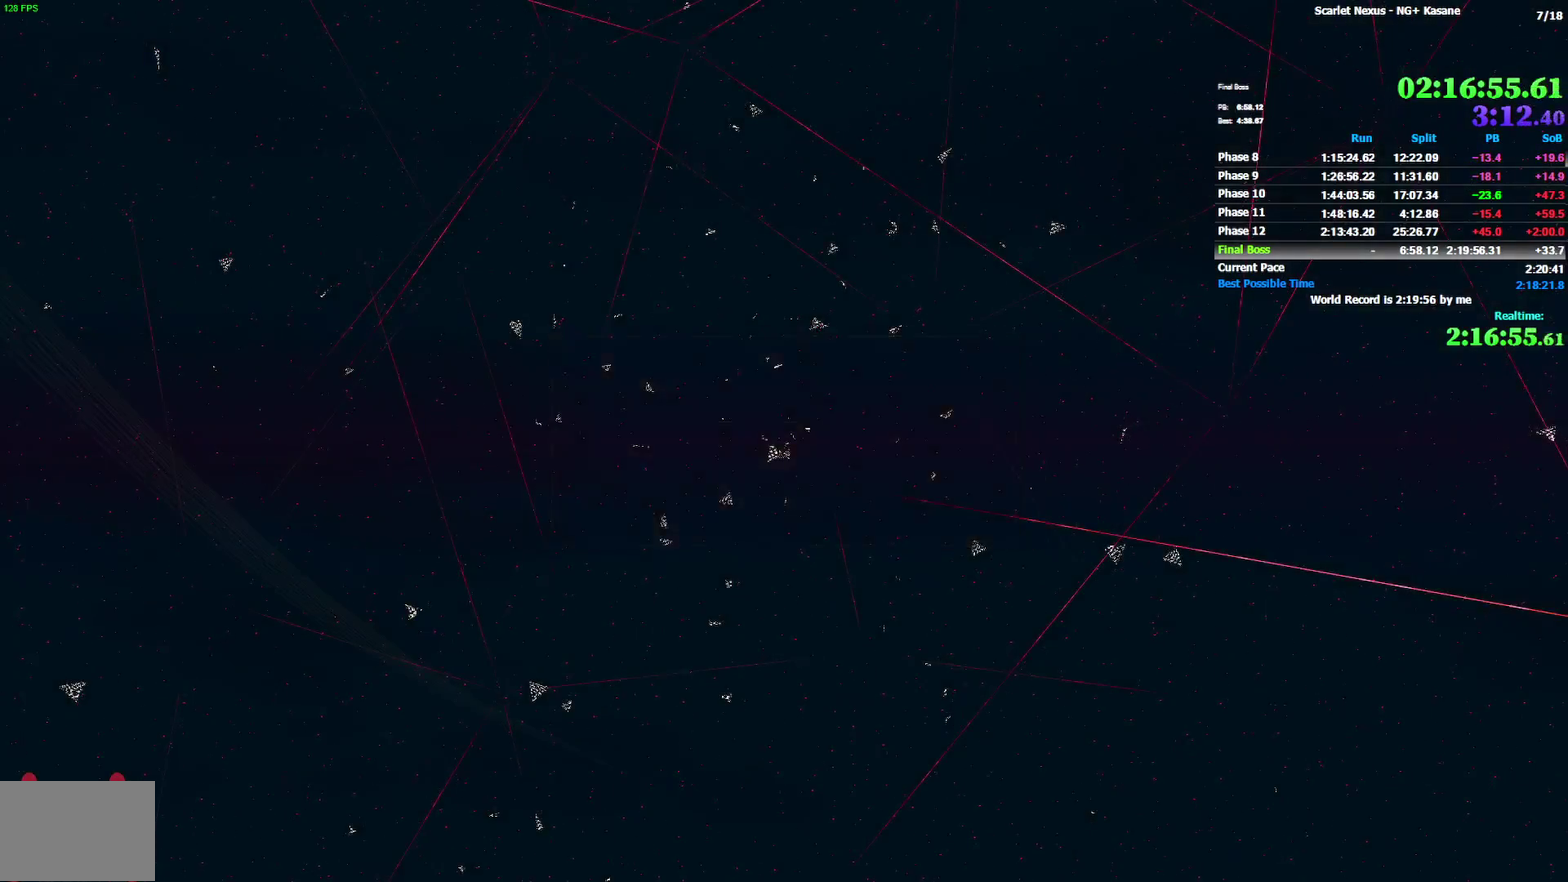
{"buttons": [], "left_stick": "center", "right_stick": "center", "events": []}
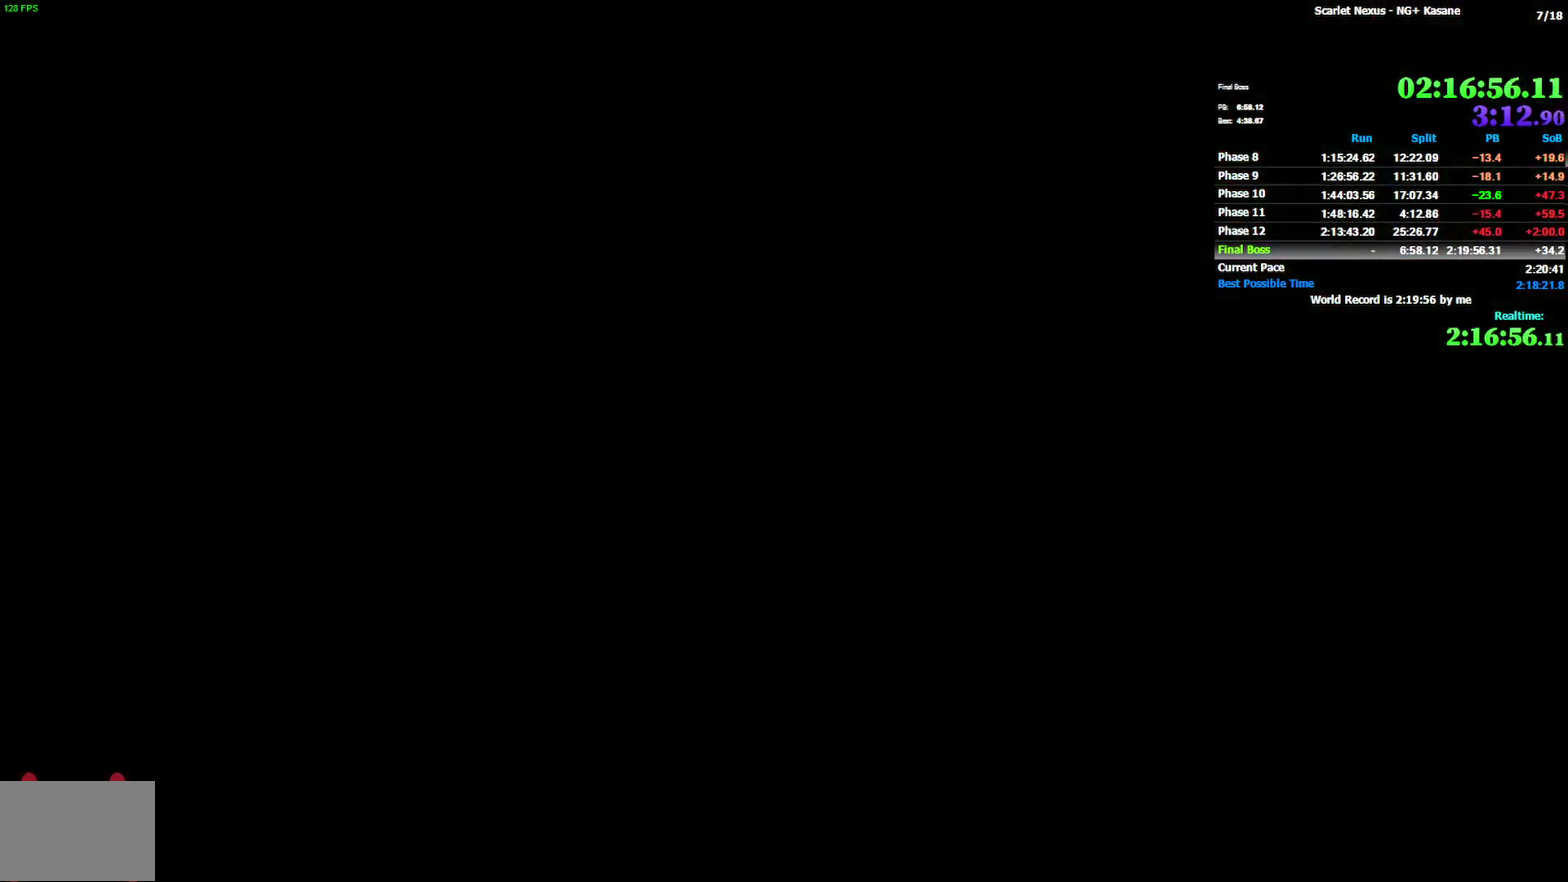
{"buttons": [], "left_stick": "center", "right_stick": "center", "events": []}
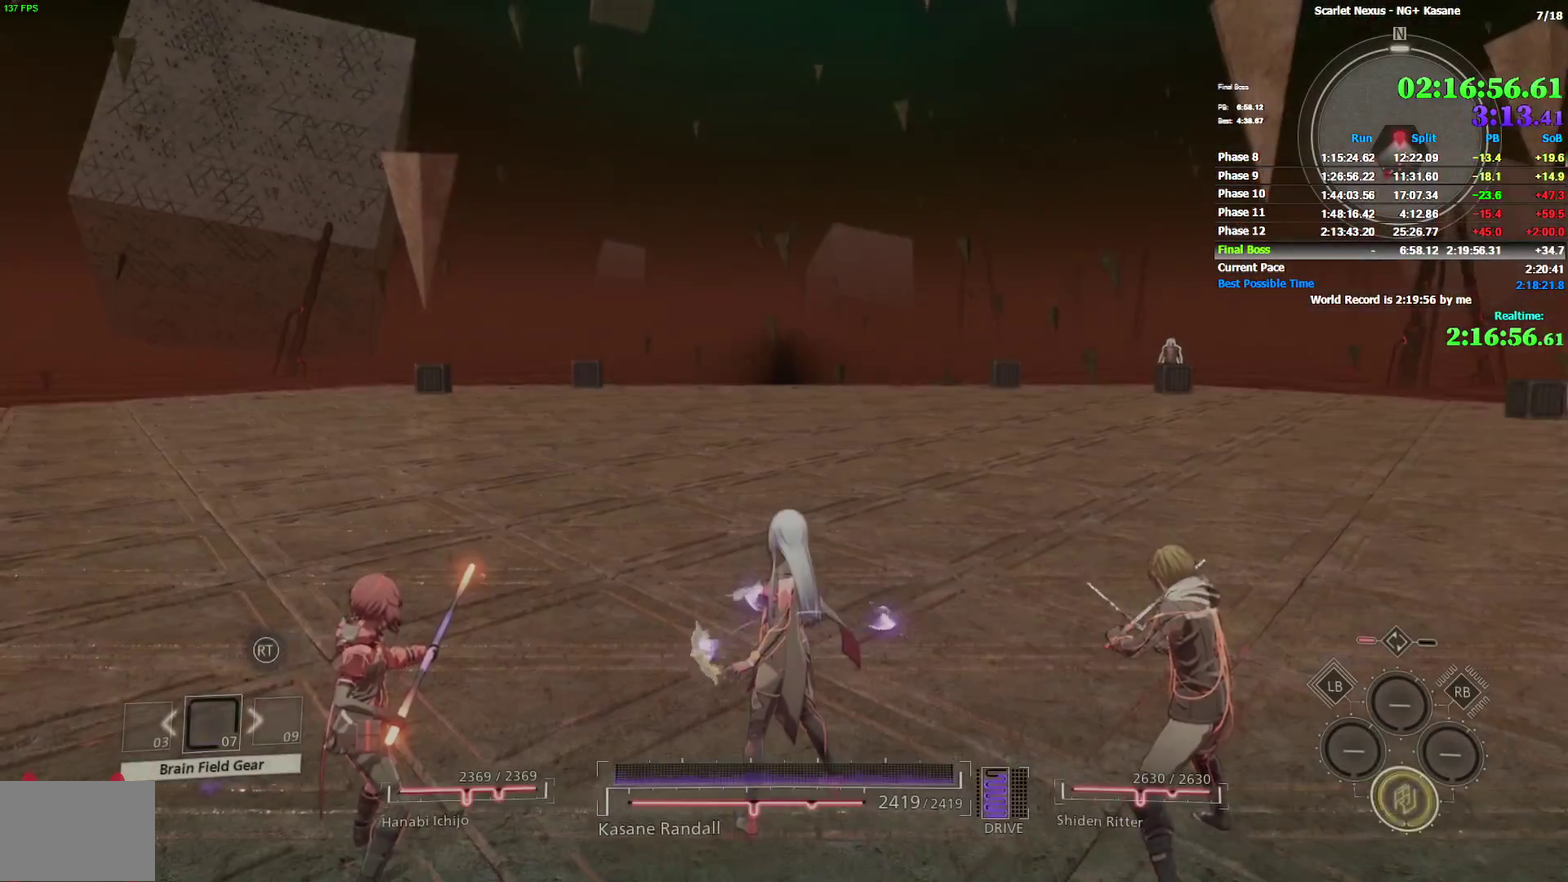
{"buttons": [], "left_stick": "up", "right_stick": "center", "events": [[33, "left_stick", "up-right"], [200, "CIRCLE", "down"], [233, "left_stick", "up"], [450, "CIRCLE", "up"]]}
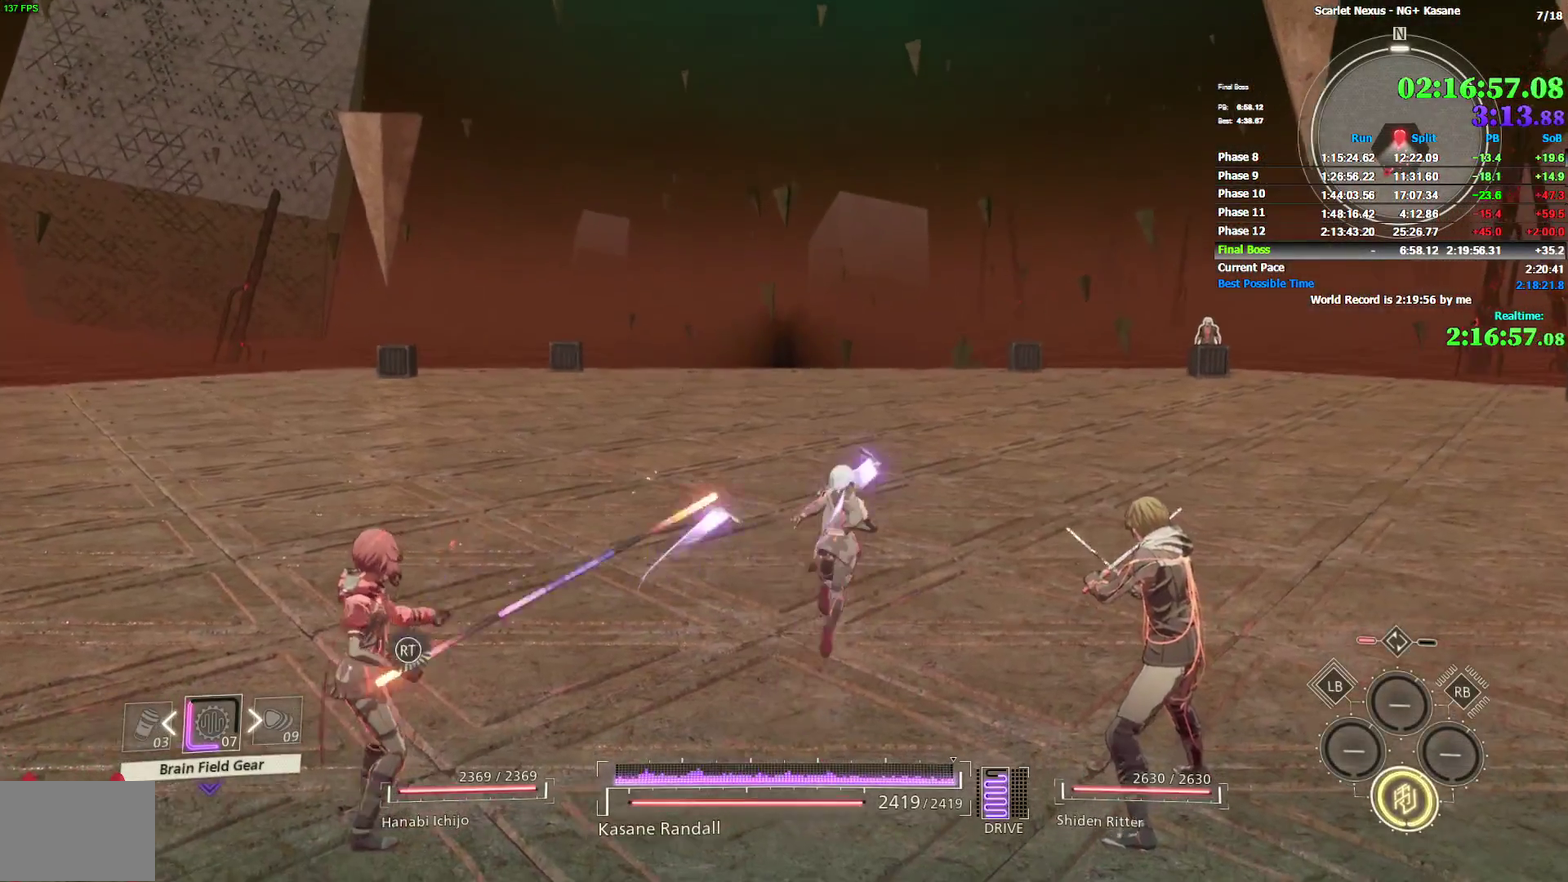
{"buttons": [], "left_stick": "up", "right_stick": "center", "events": [[267, "right_stick", "down-right"], [383, "right_stick", "center"]]}
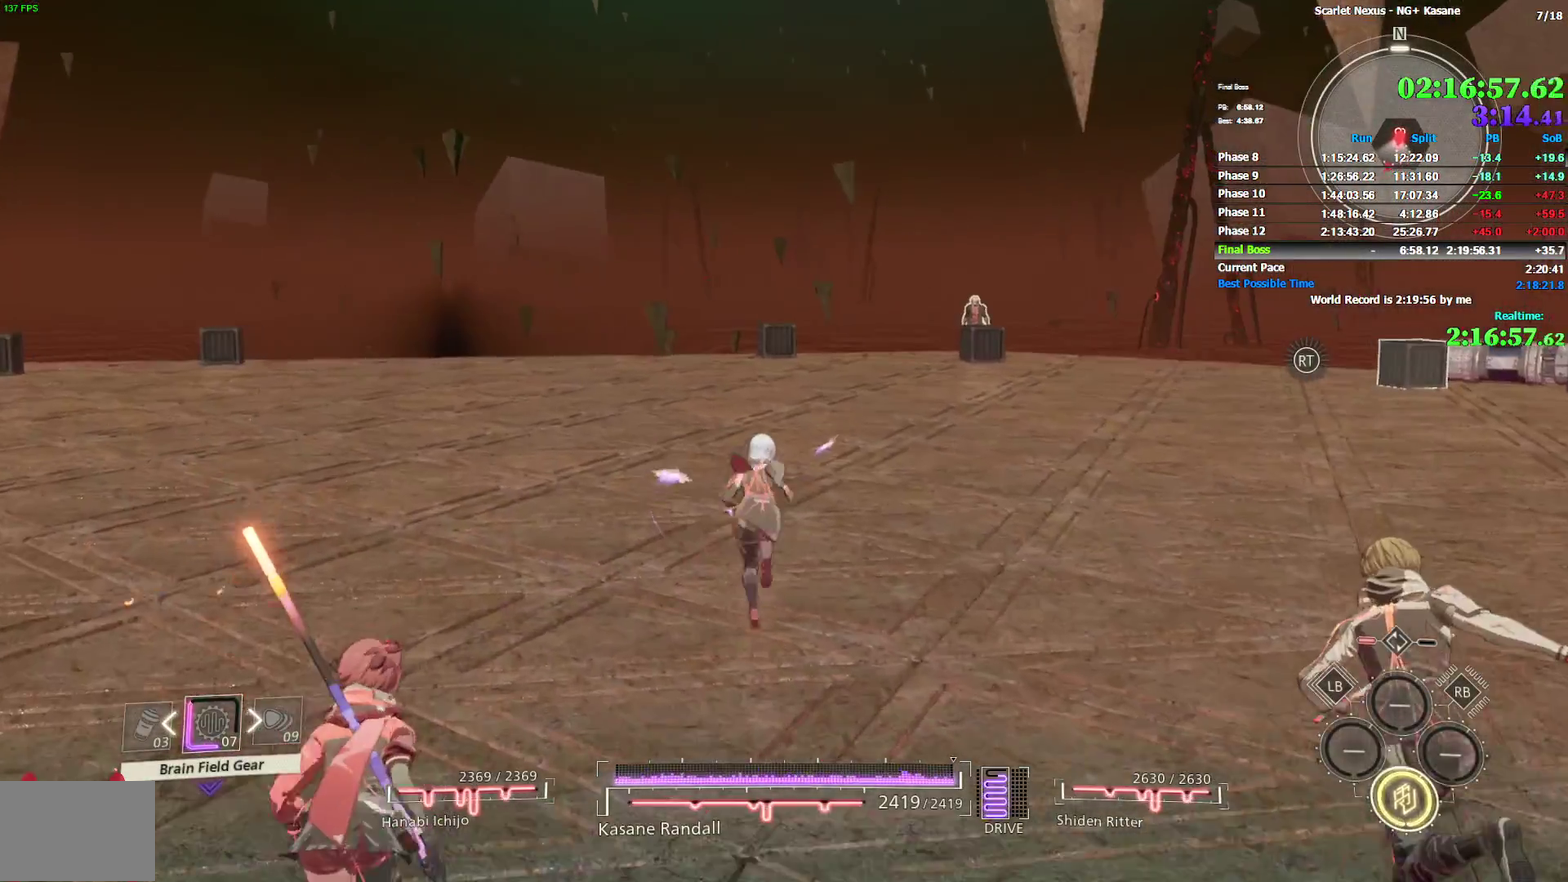
{"buttons": [], "left_stick": "up", "right_stick": "center", "events": [[167, "right_stick", "up-left"], [200, "left_stick", "up-right"], [250, "R3", "down"], [250, "right_stick", "center"], [350, "R3", "up"], [417, "left_stick", "down"], [500, "left_stick", "up"]]}
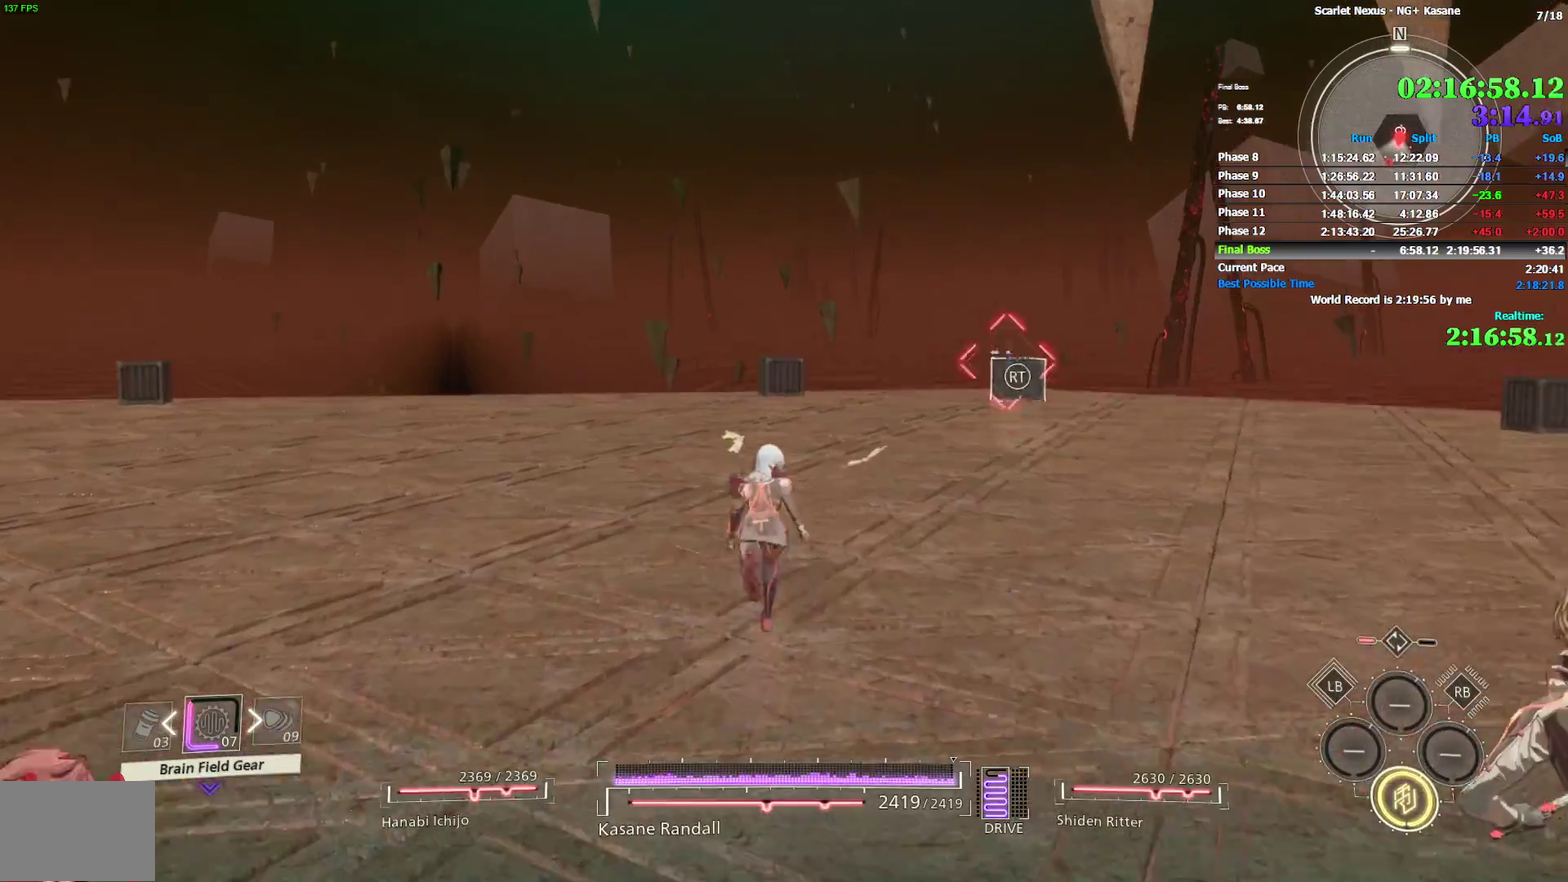
{"buttons": [], "left_stick": "up", "right_stick": "center", "events": [[250, "R3", "down"], [333, "R3", "up"], [350, "DPAD_DOWN", "down"], [350, "left_stick", "down"], [367, "L1", "down"], [400, "DPAD_DOWN", "up"], [433, "L1", "up"], [433, "left_stick", "up"]]}
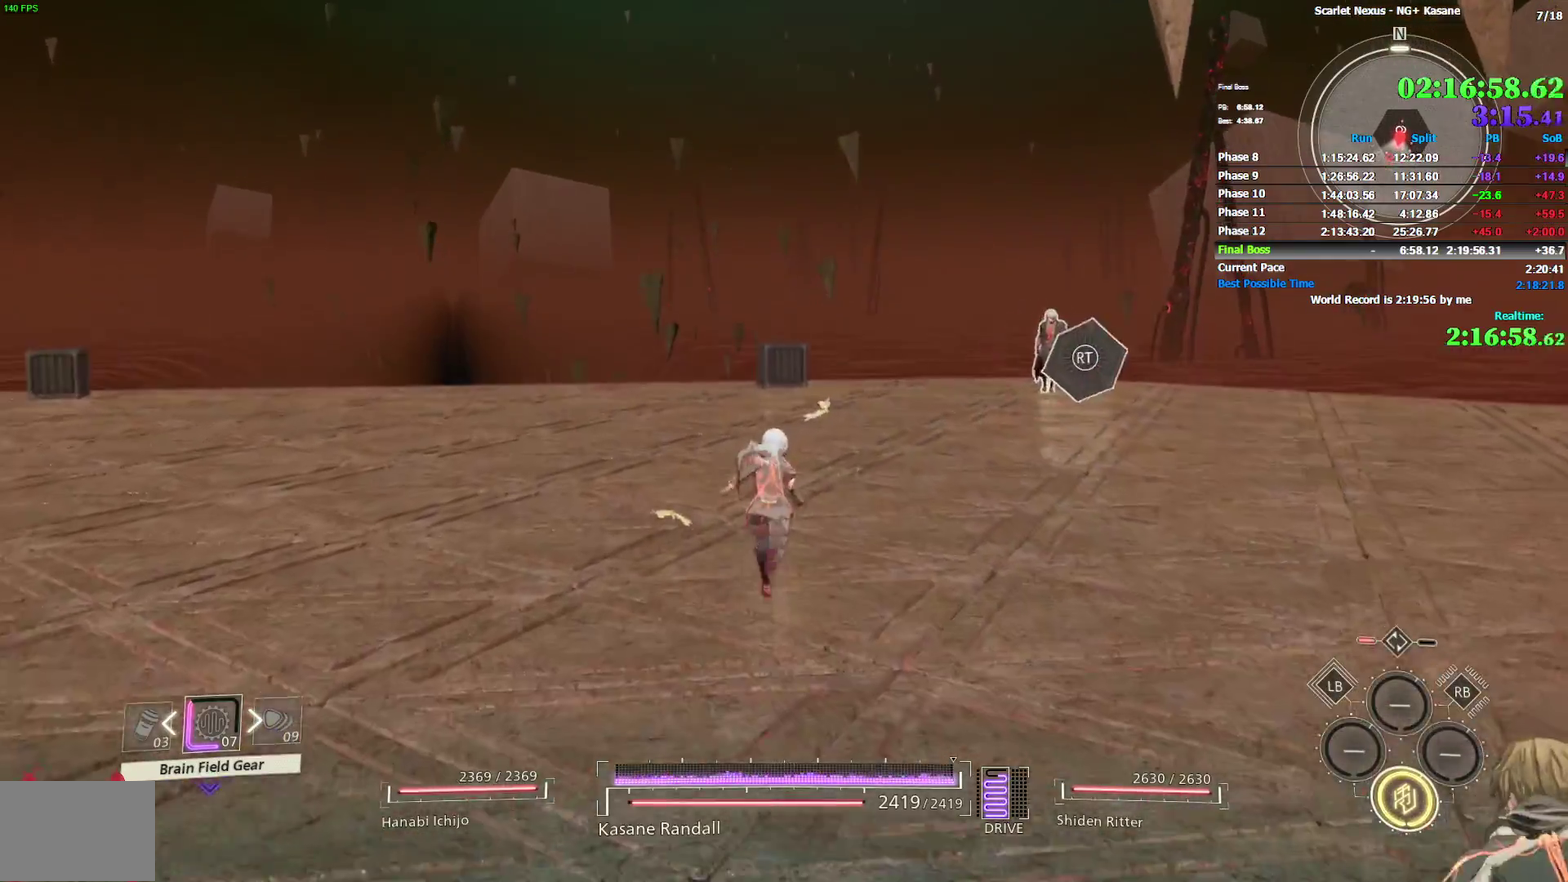
{"buttons": [], "left_stick": "up-right", "right_stick": "center", "events": [[83, "left_stick", "up-right"], [183, "right_stick", "right"], [317, "right_stick", "center"], [333, "left_stick", "up"], [433, "left_stick", "up-right"]]}
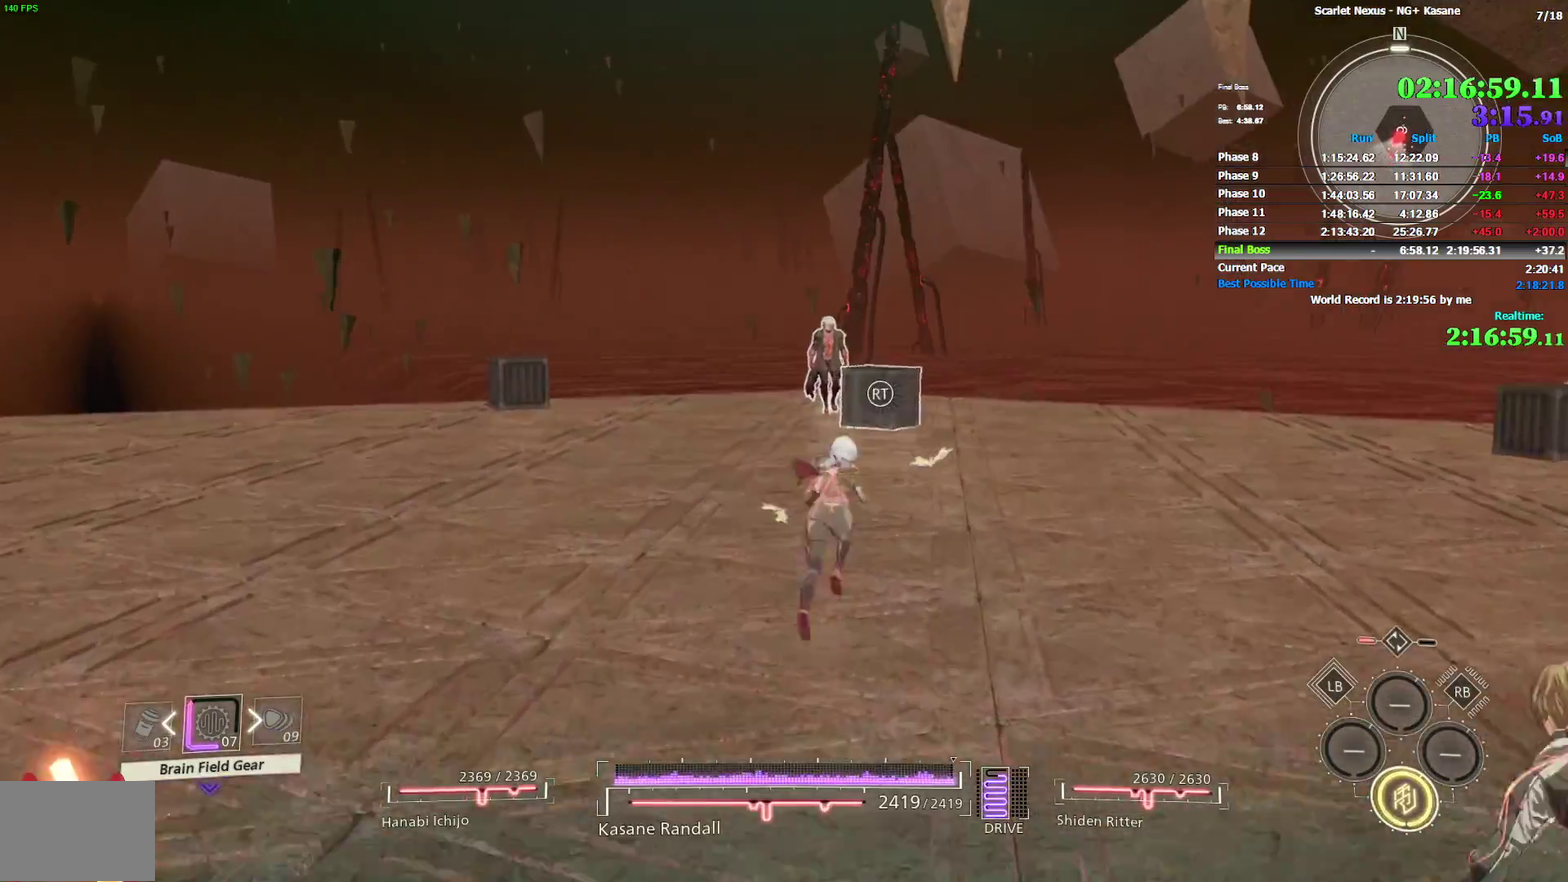
{"buttons": [], "left_stick": "up", "right_stick": "center", "events": [[33, "left_stick", "up"]]}
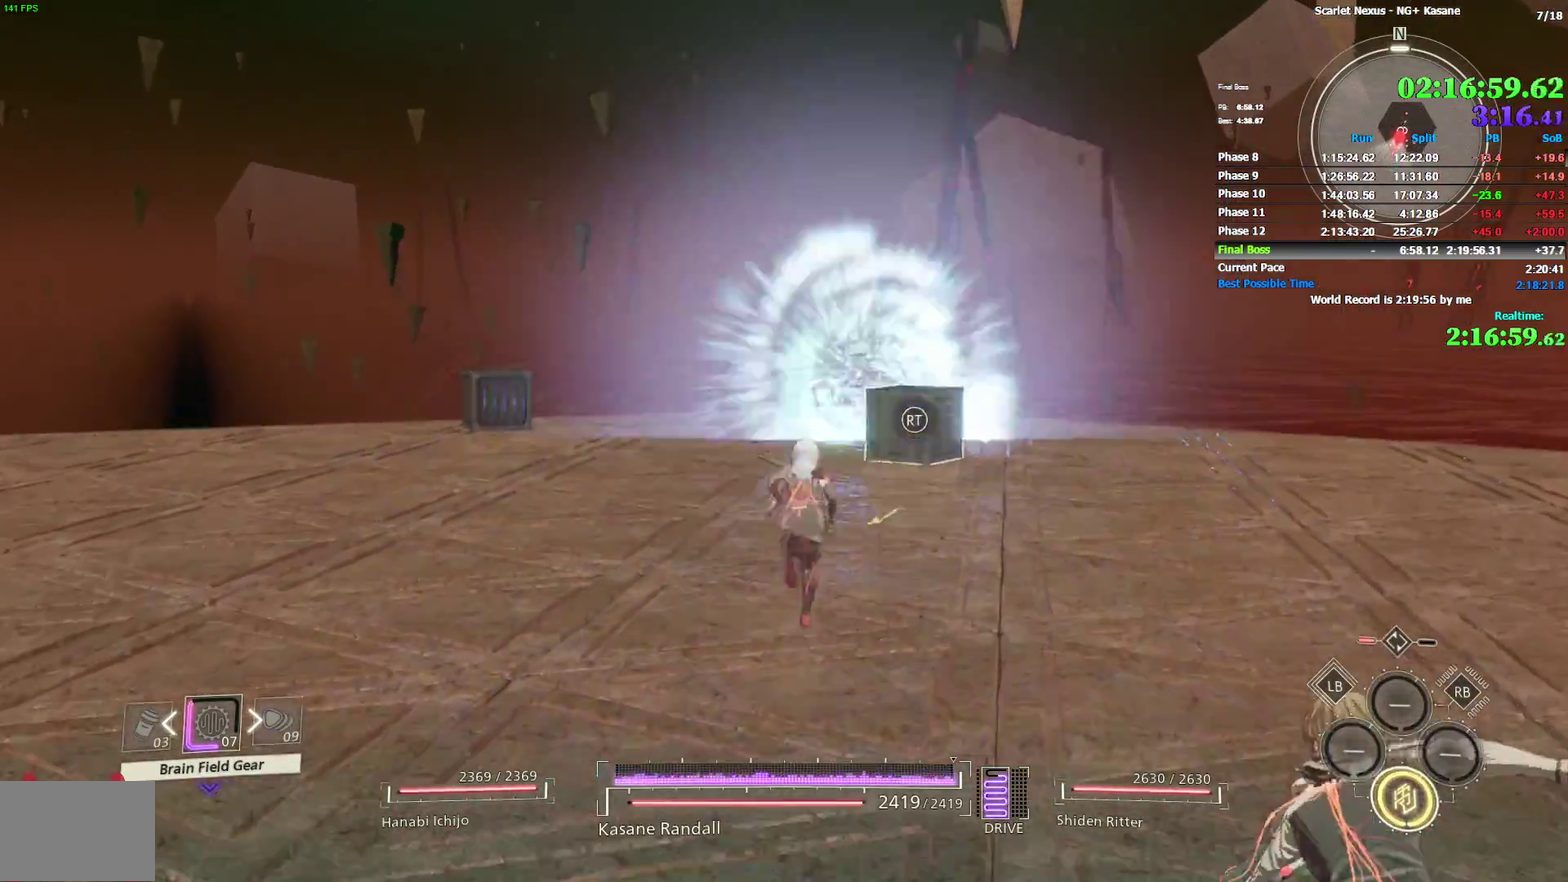
{"buttons": [], "left_stick": "up-left", "right_stick": "up-left", "events": [[117, "left_stick", "up-left"], [450, "right_stick", "up-left"]]}
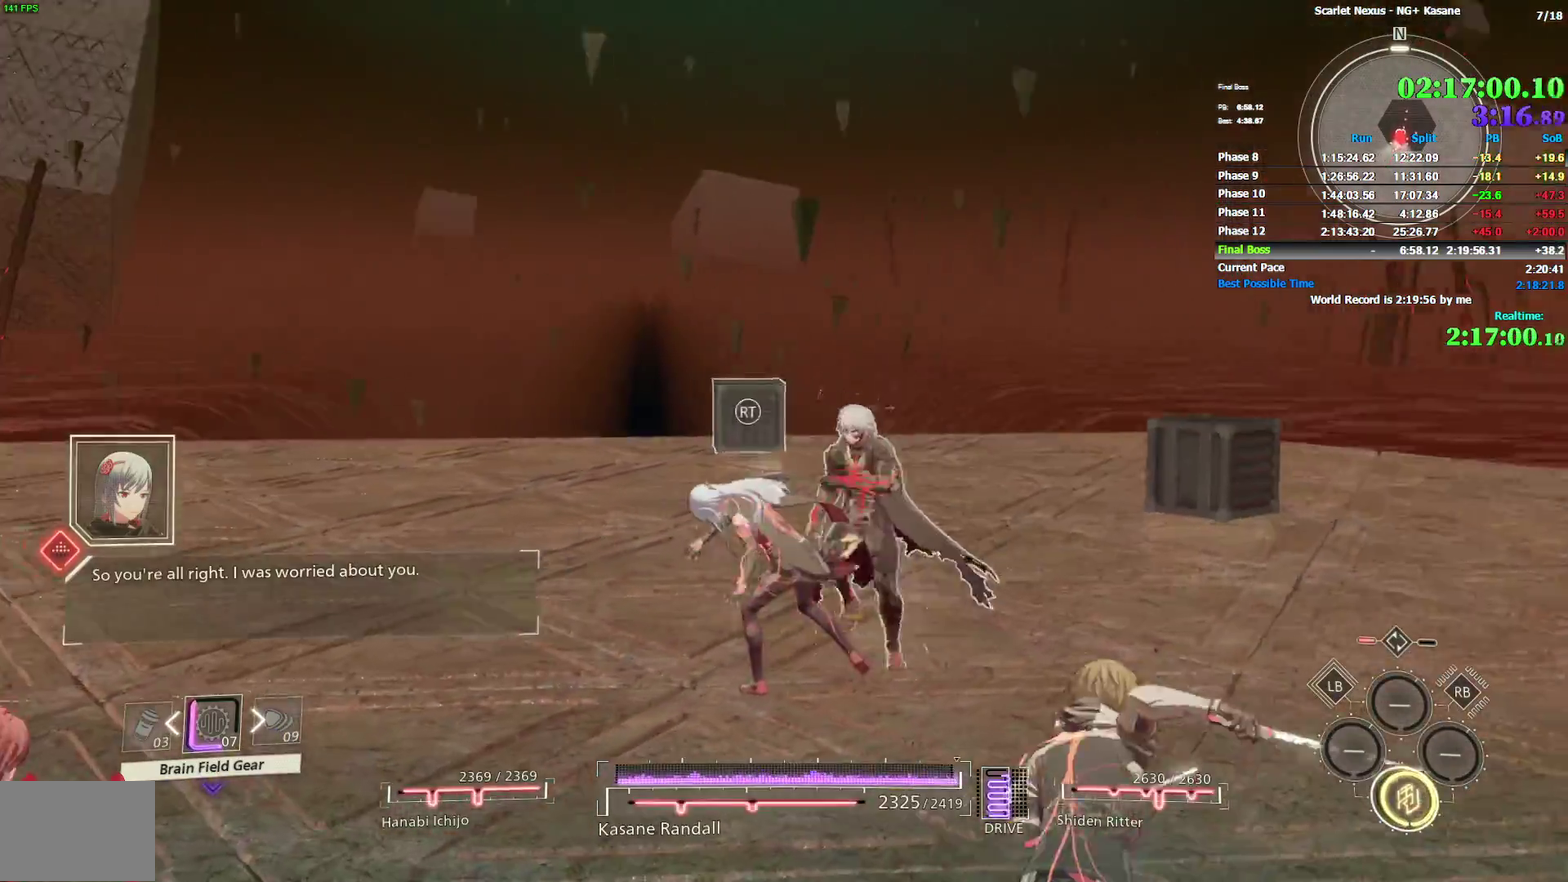
{"buttons": ["CIRCLE"], "left_stick": "up-left", "right_stick": "center", "events": [[100, "right_stick", "center"], [183, "CIRCLE", "down"], [267, "CIRCLE", "up"], [333, "CIRCLE", "down"], [400, "CIRCLE", "up"], [450, "CIRCLE", "down"]]}
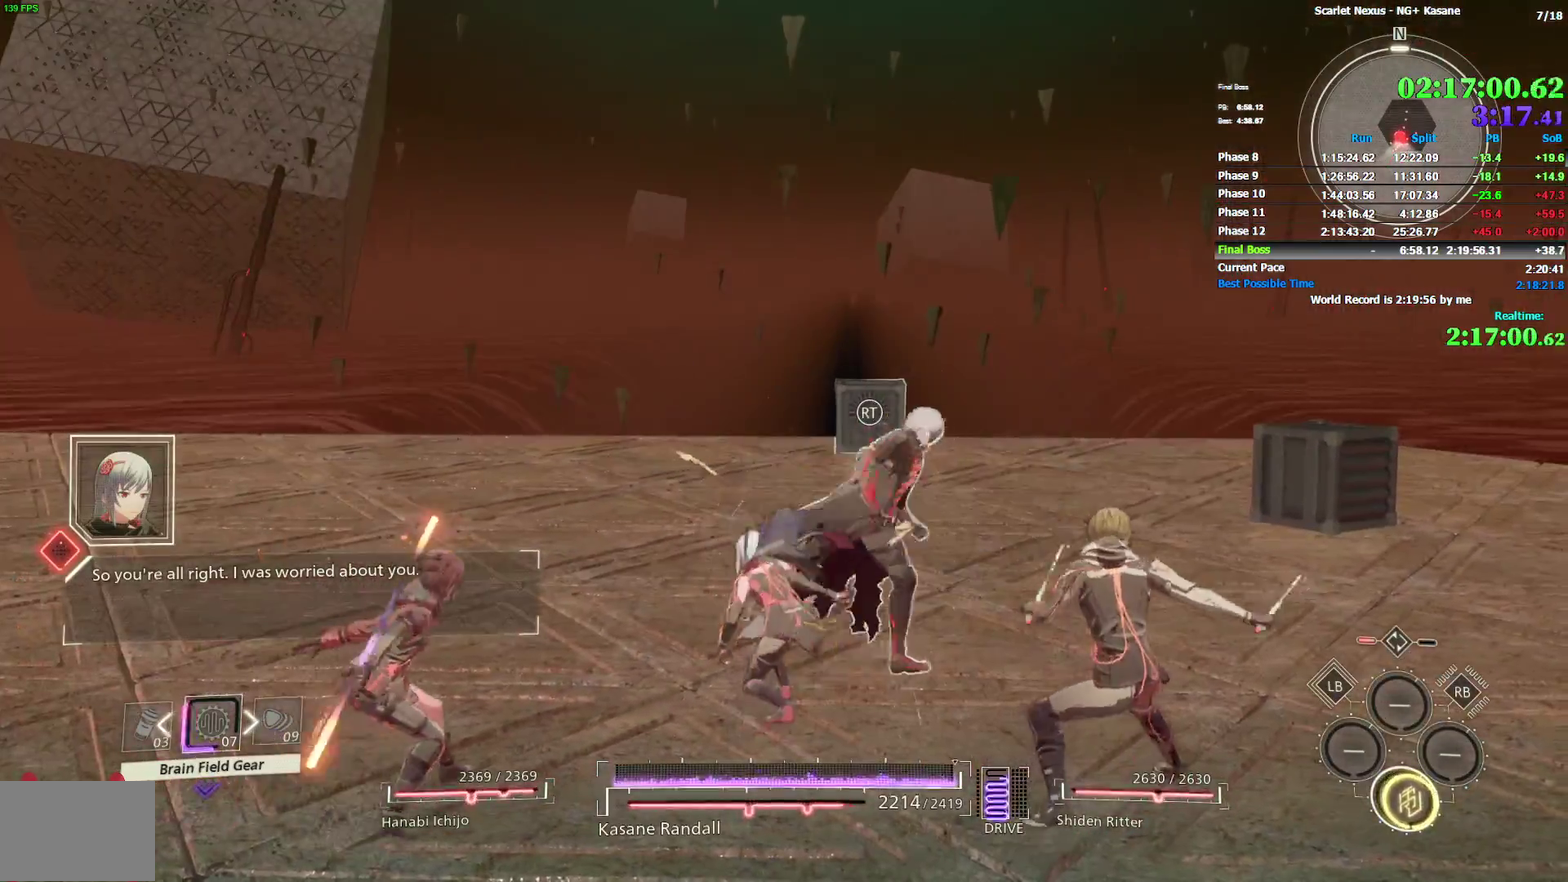
{"buttons": [], "left_stick": "up-left", "right_stick": "left", "events": [[33, "CIRCLE", "up"], [83, "CIRCLE", "down"], [167, "CIRCLE", "up"], [500, "right_stick", "left"]]}
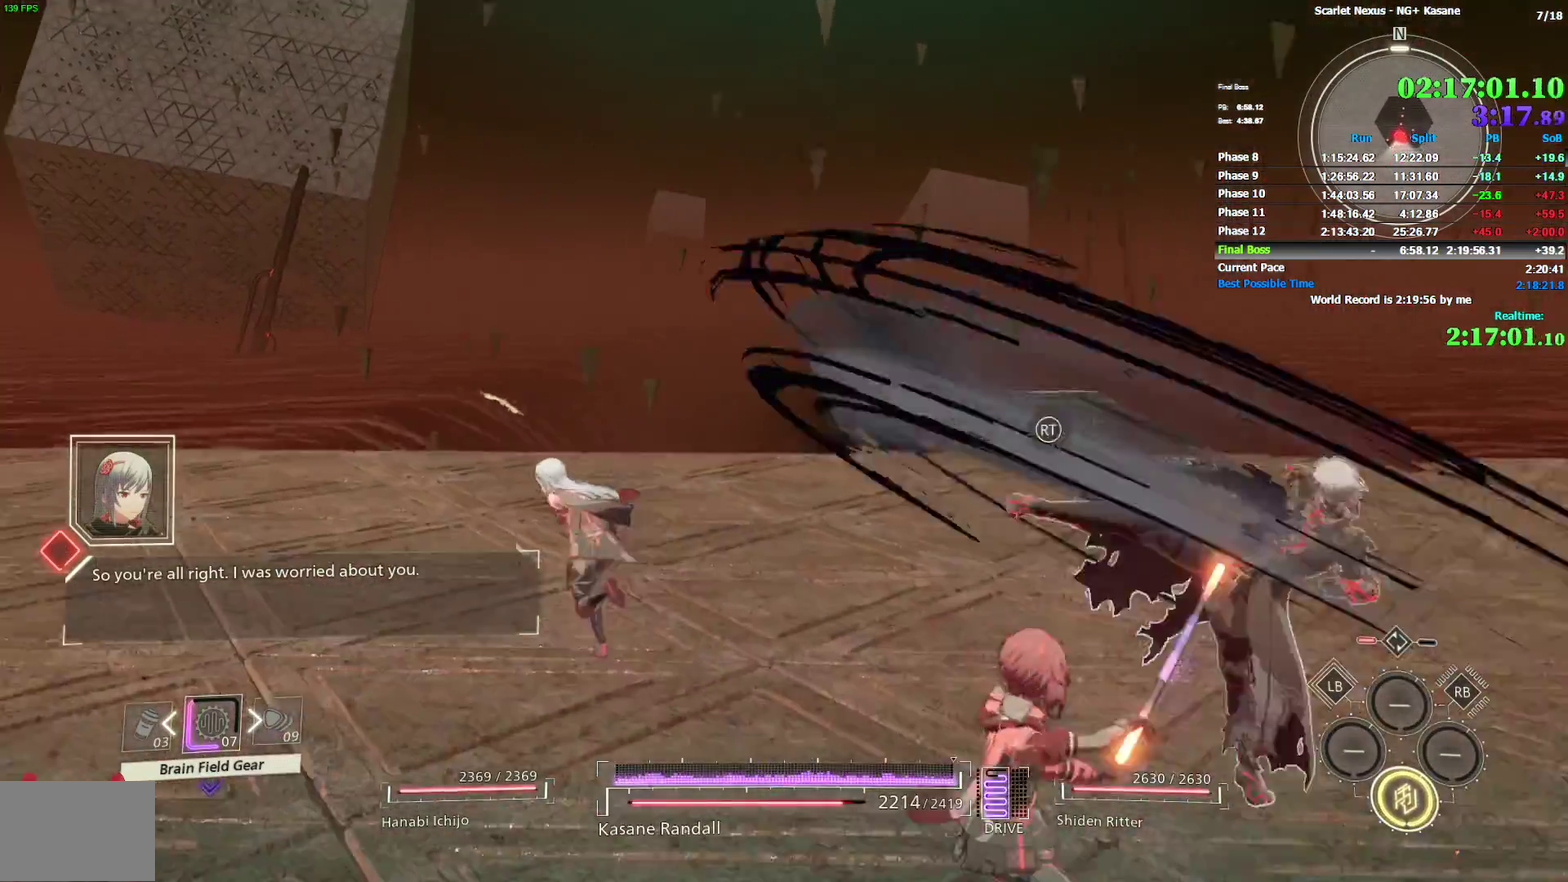
{"buttons": [], "left_stick": "right", "right_stick": "left", "events": [[67, "left_stick", "up"], [283, "left_stick", "up-right"], [433, "left_stick", "right"]]}
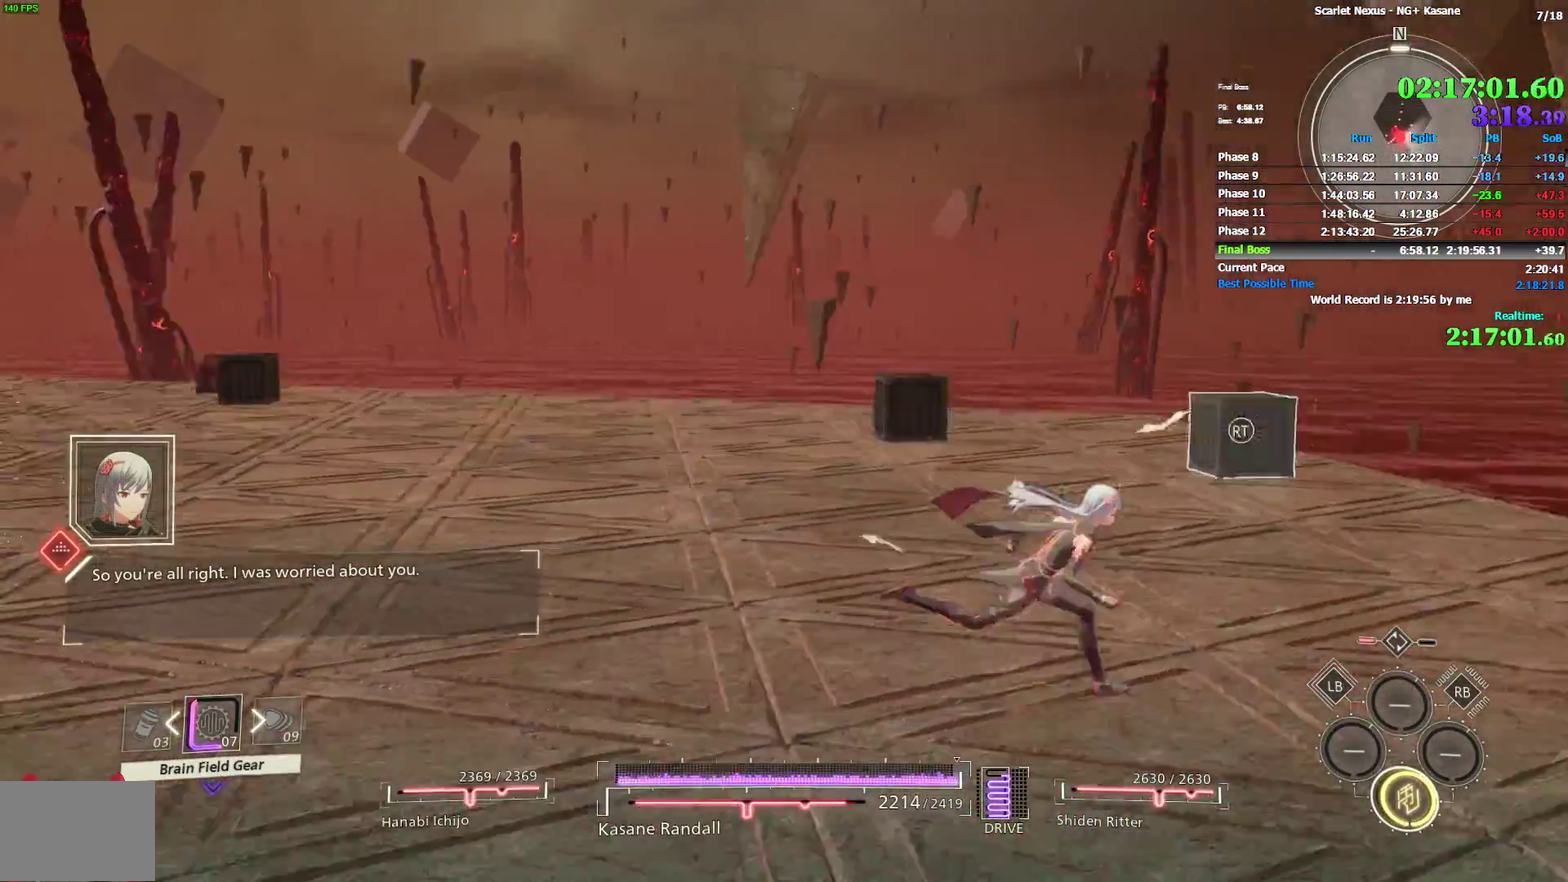
{"buttons": [], "left_stick": "up-right", "right_stick": "center", "events": [[200, "left_stick", "up-right"], [333, "right_stick", "center"]]}
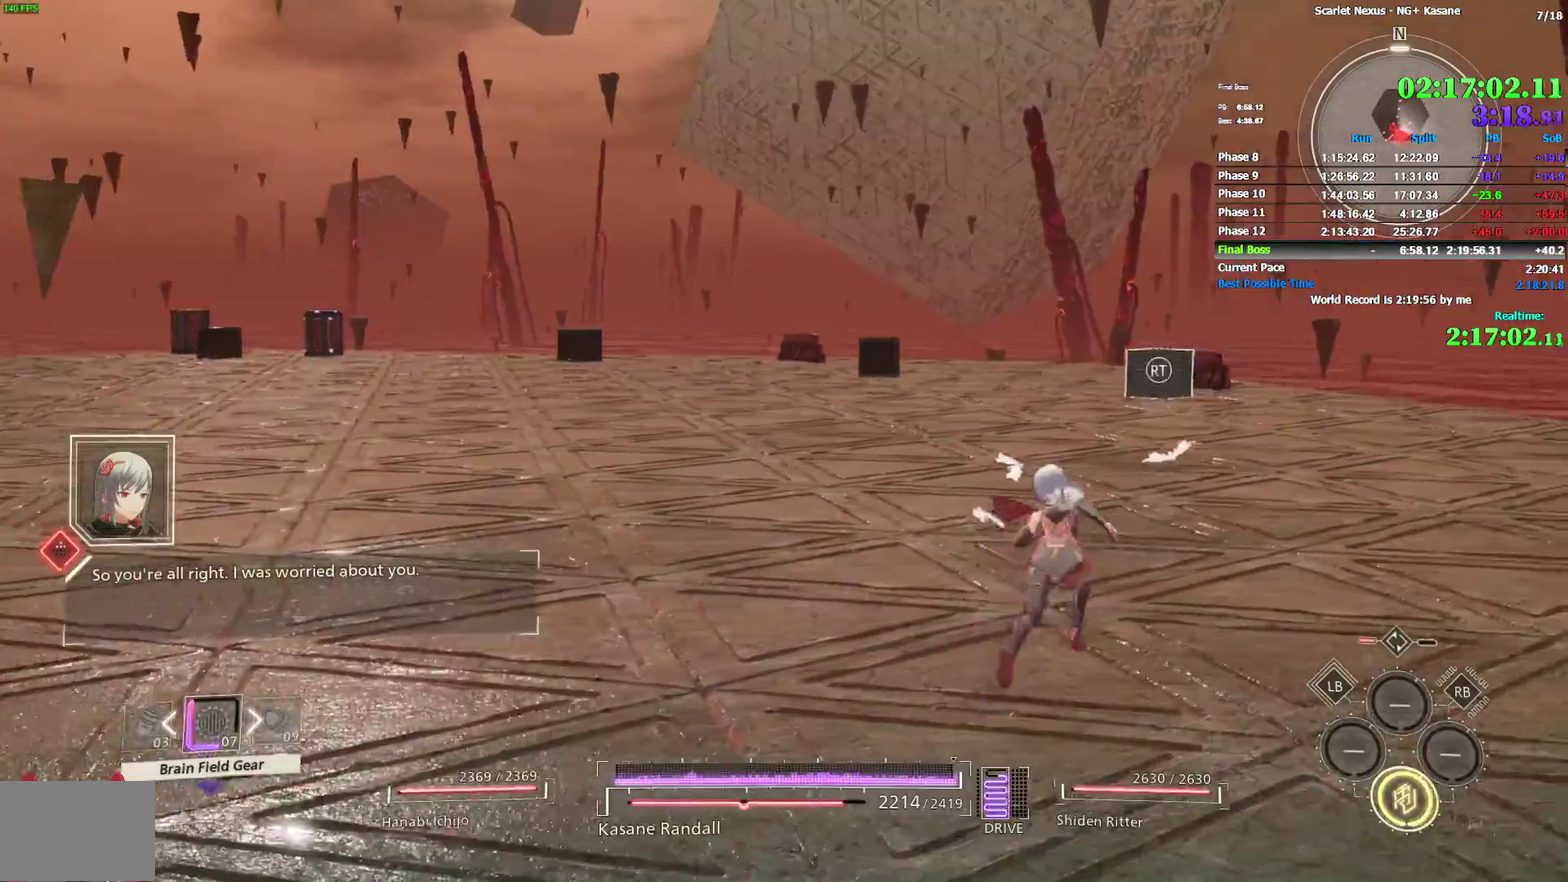
{"buttons": [], "left_stick": "up-right", "right_stick": "center", "events": [[17, "right_stick", "left"], [167, "right_stick", "center"], [333, "right_stick", "left"], [467, "right_stick", "center"]]}
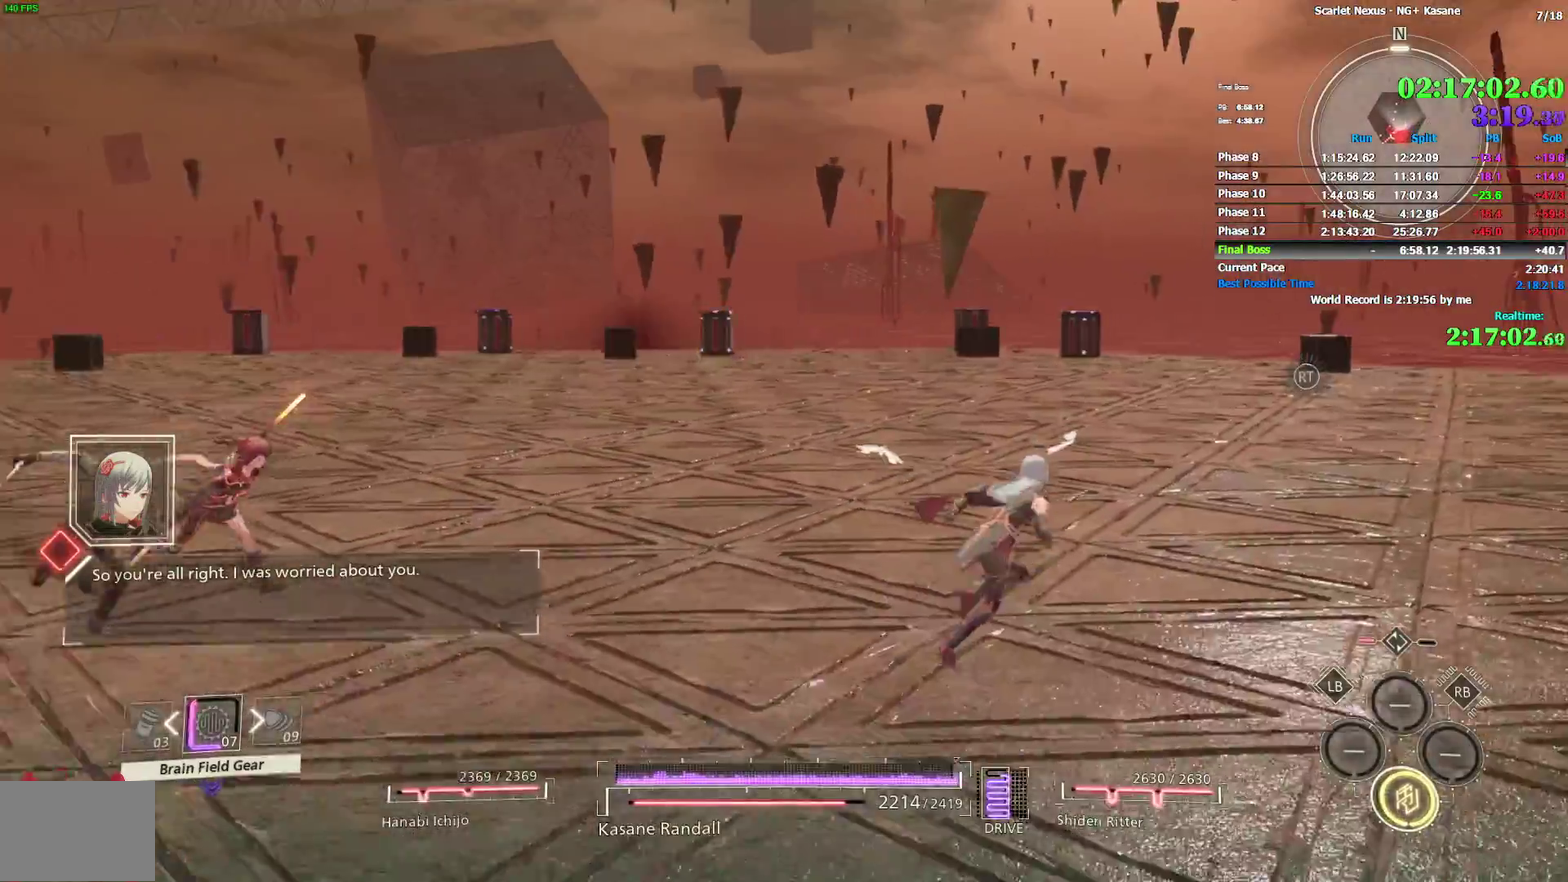
{"buttons": [], "left_stick": "up", "right_stick": "center", "events": [[283, "left_stick", "up"], [317, "right_stick", "left"], [467, "right_stick", "center"]]}
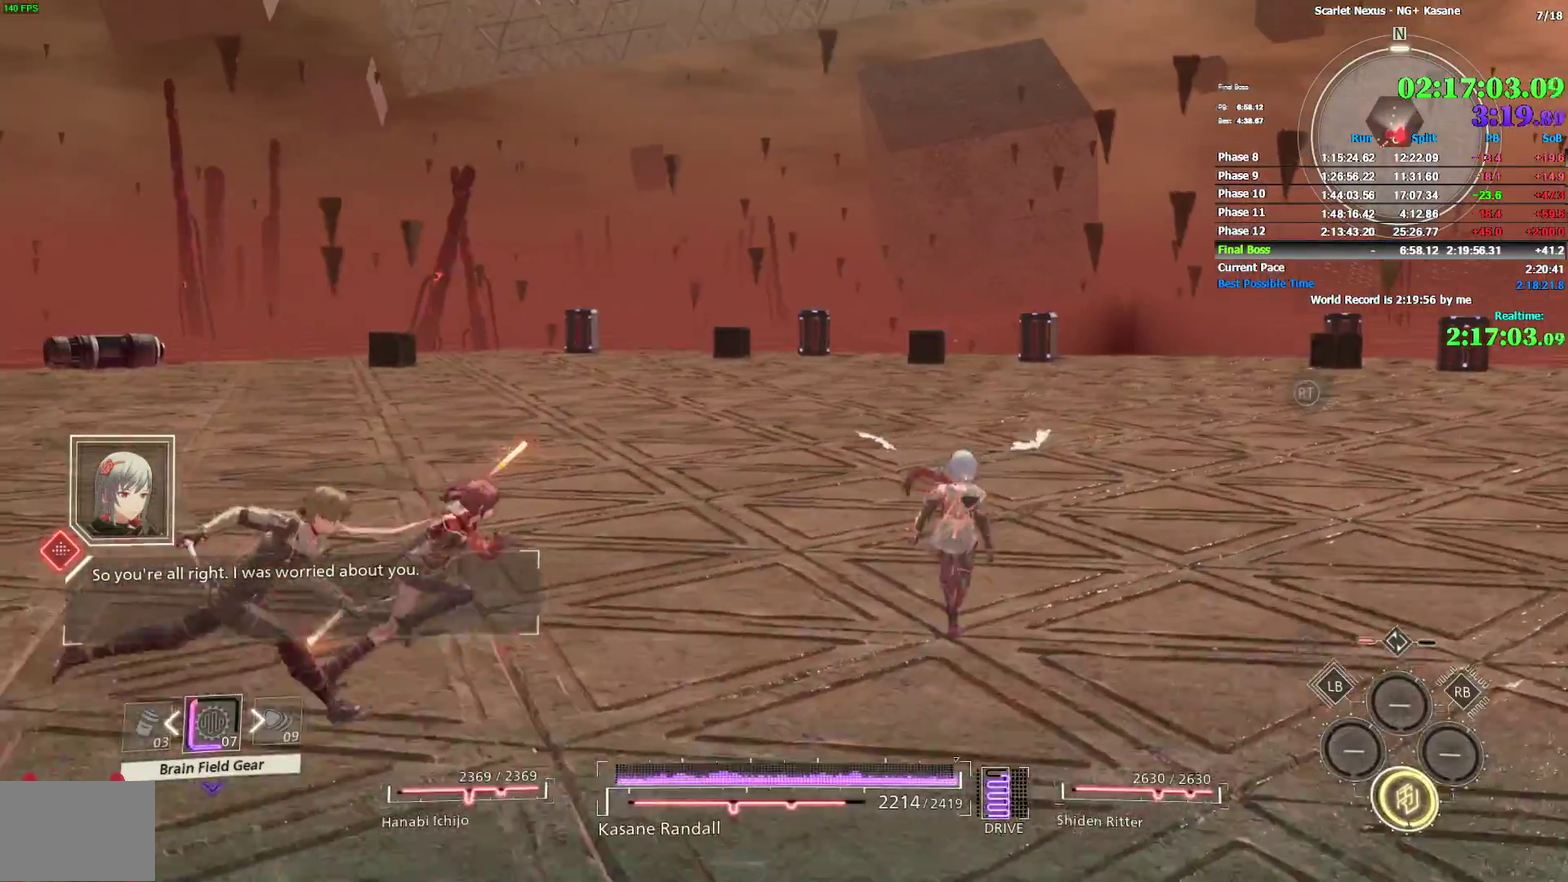
{"buttons": [], "left_stick": "up", "right_stick": "center", "events": [[117, "left_stick", "up-right"], [183, "left_stick", "up"]]}
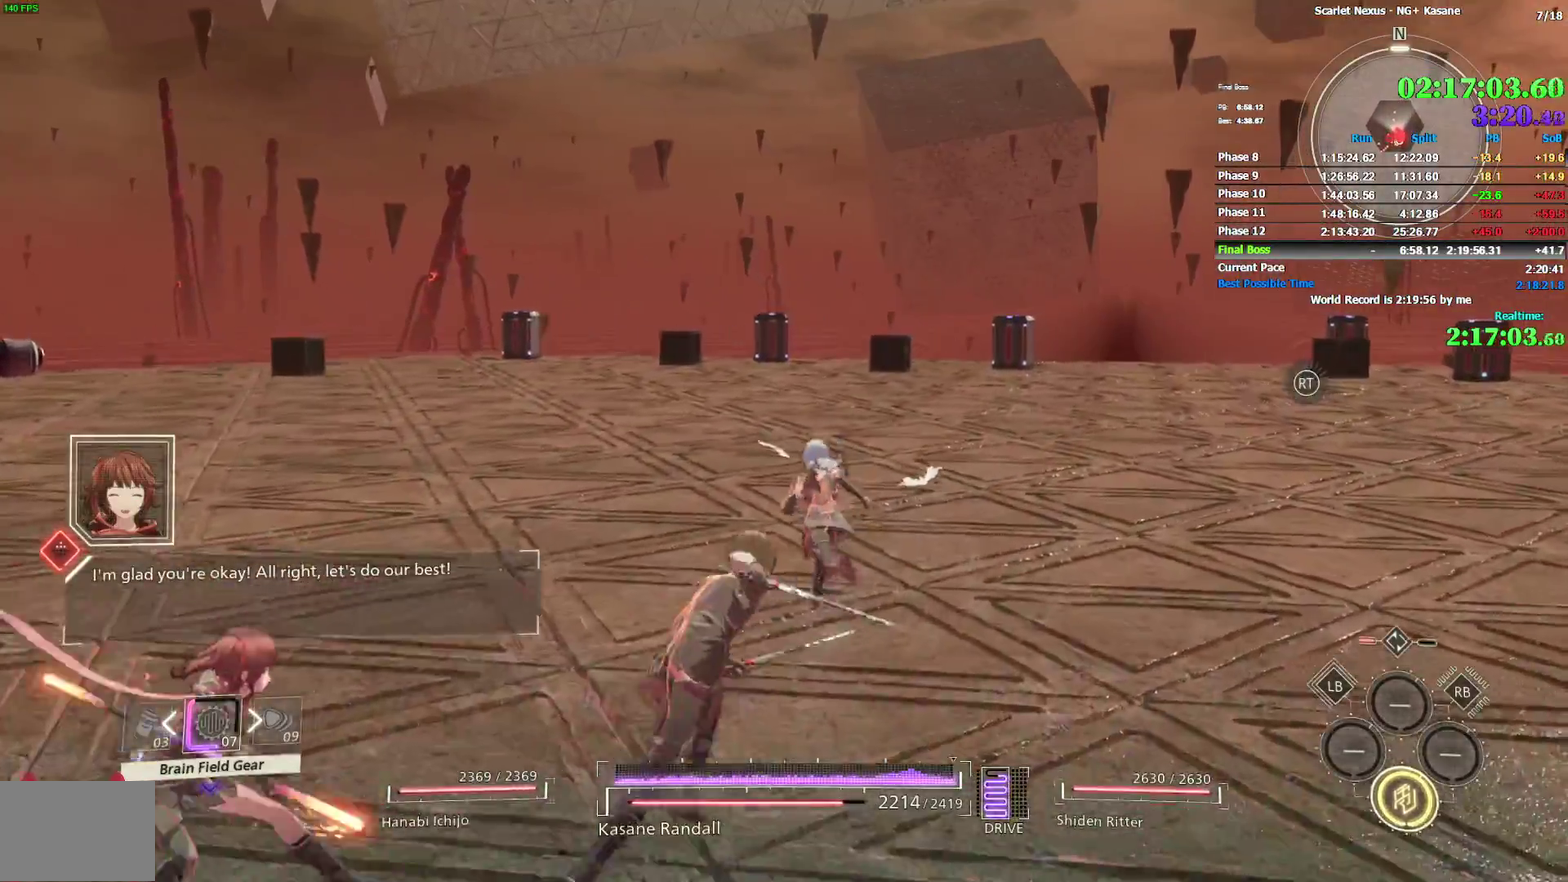
{"buttons": [], "left_stick": "up-left", "right_stick": "up-left", "events": [[350, "left_stick", "up-left"], [483, "right_stick", "up-left"]]}
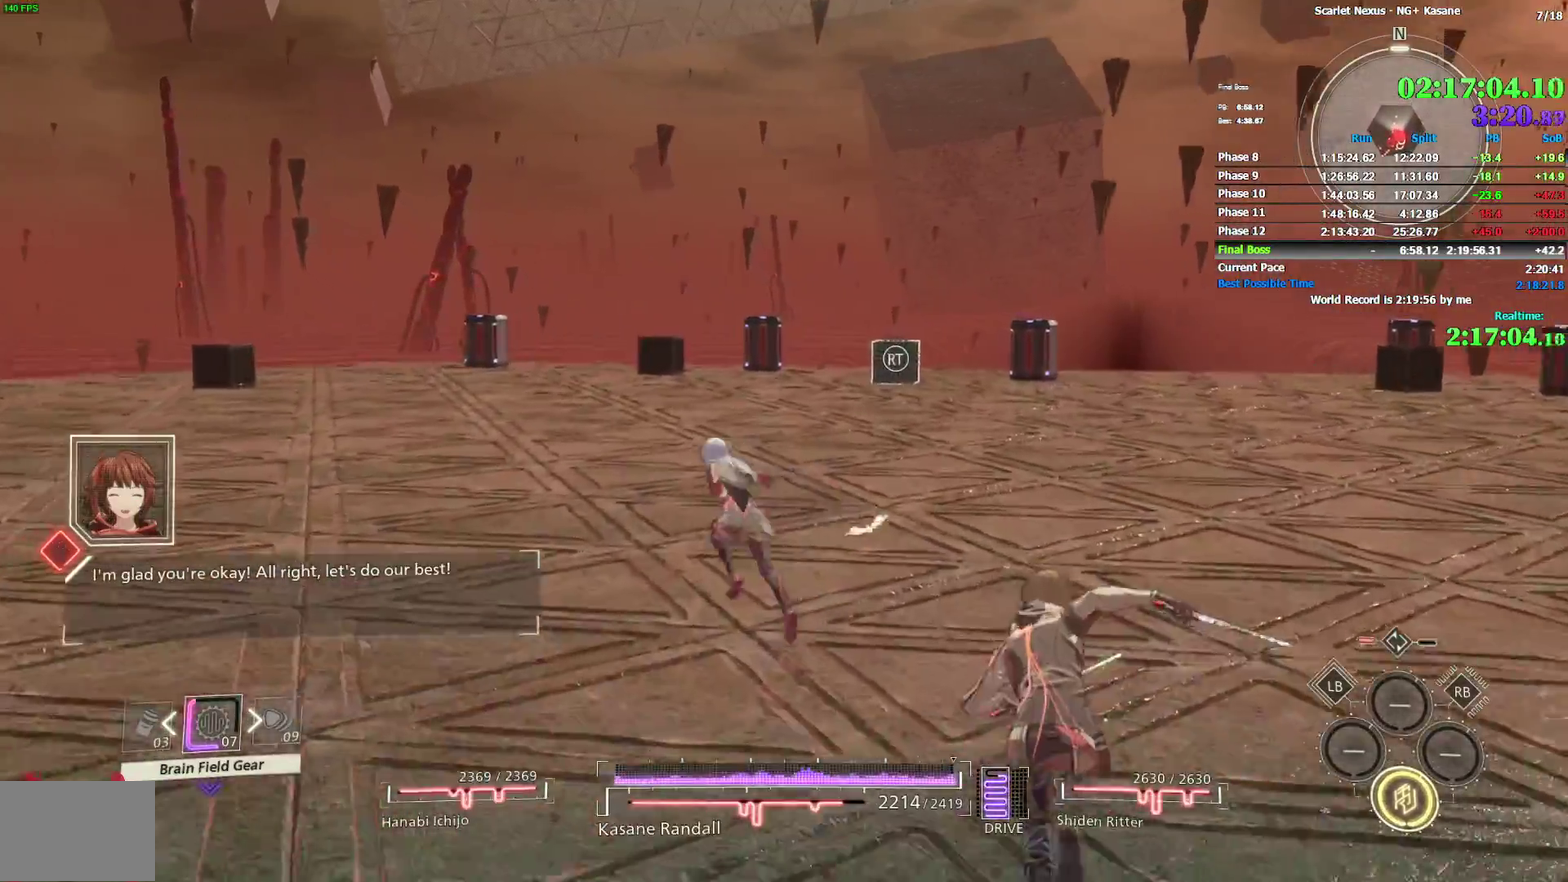
{"buttons": [], "left_stick": "up-left", "right_stick": "left", "events": [[50, "right_stick", "left"]]}
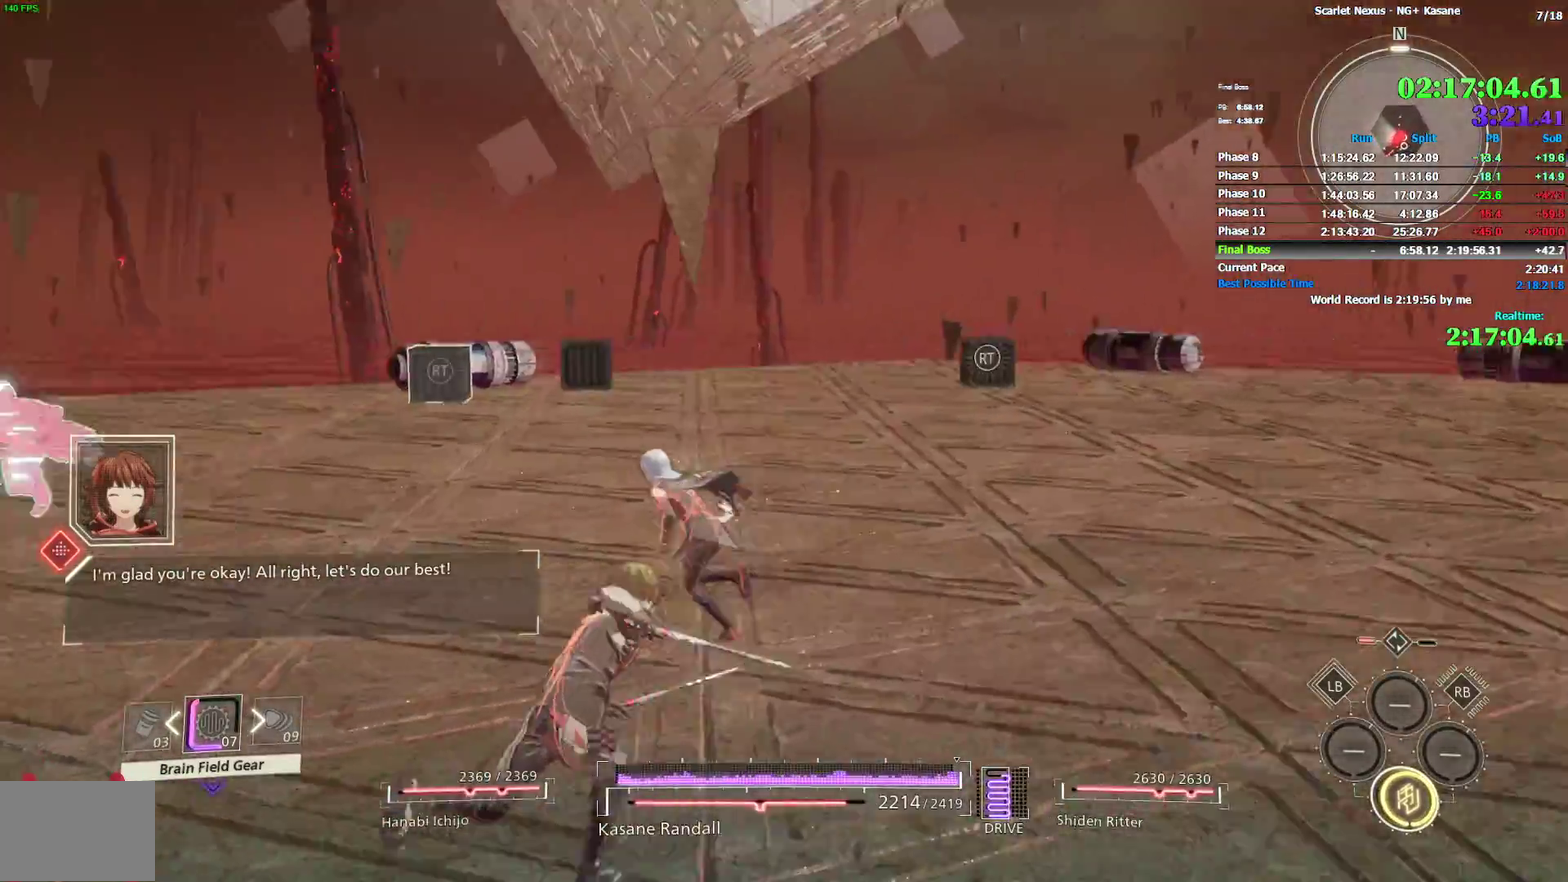
{"buttons": [], "left_stick": "right", "right_stick": "up-left", "events": [[133, "left_stick", "up-right"], [217, "right_stick", "center"], [300, "left_stick", "right"], [417, "right_stick", "up-left"]]}
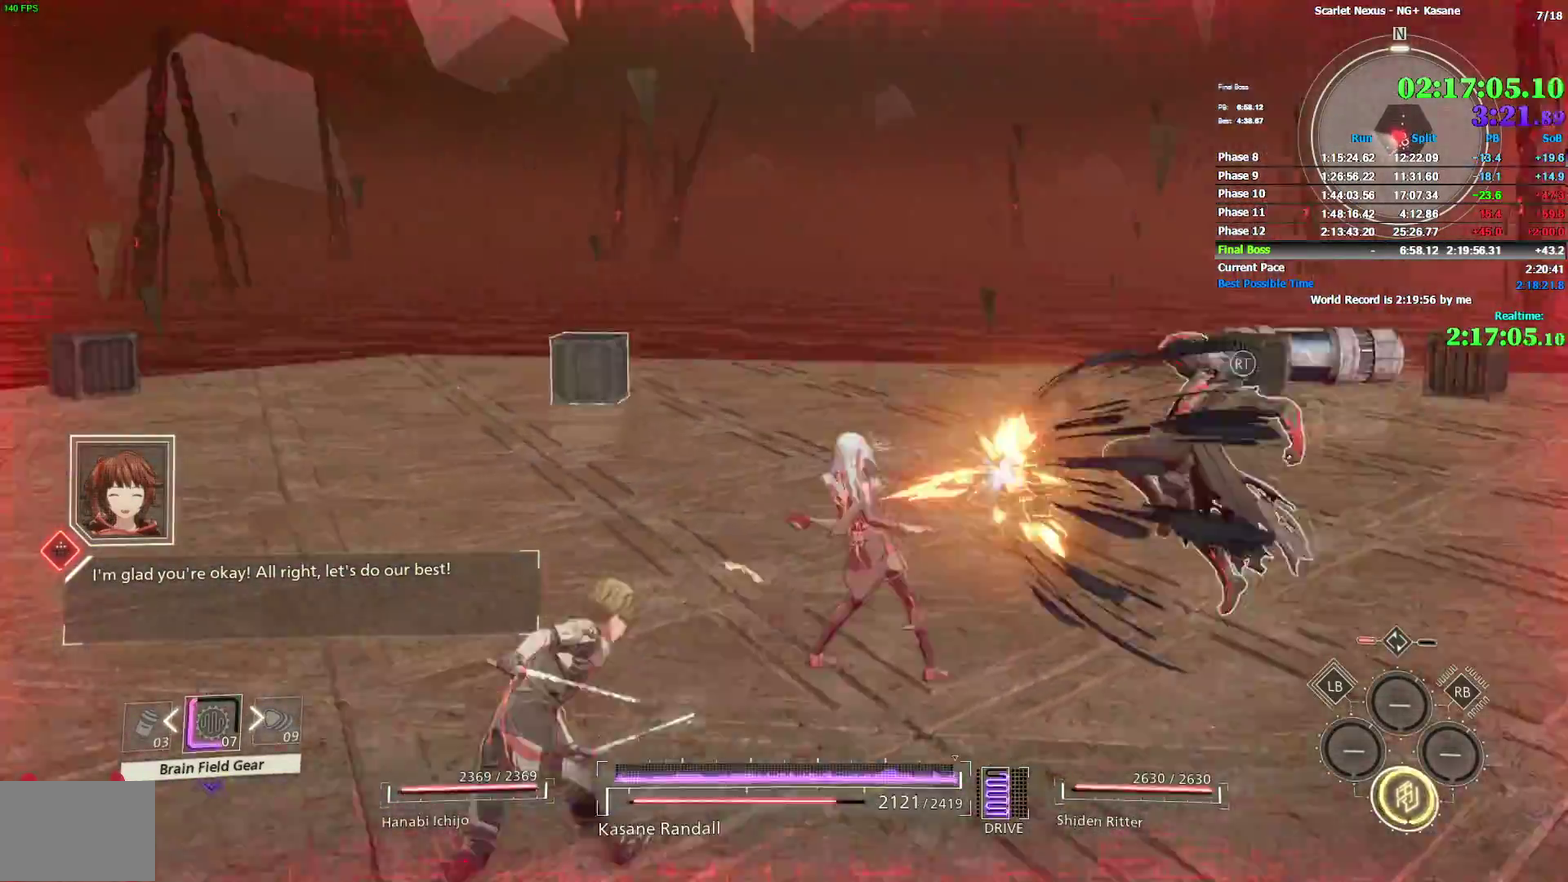
{"buttons": ["CIRCLE"], "left_stick": "down", "right_stick": "center", "events": [[50, "right_stick", "left"], [67, "left_stick", "down-right"], [250, "right_stick", "center"], [400, "CIRCLE", "down"], [433, "left_stick", "down"]]}
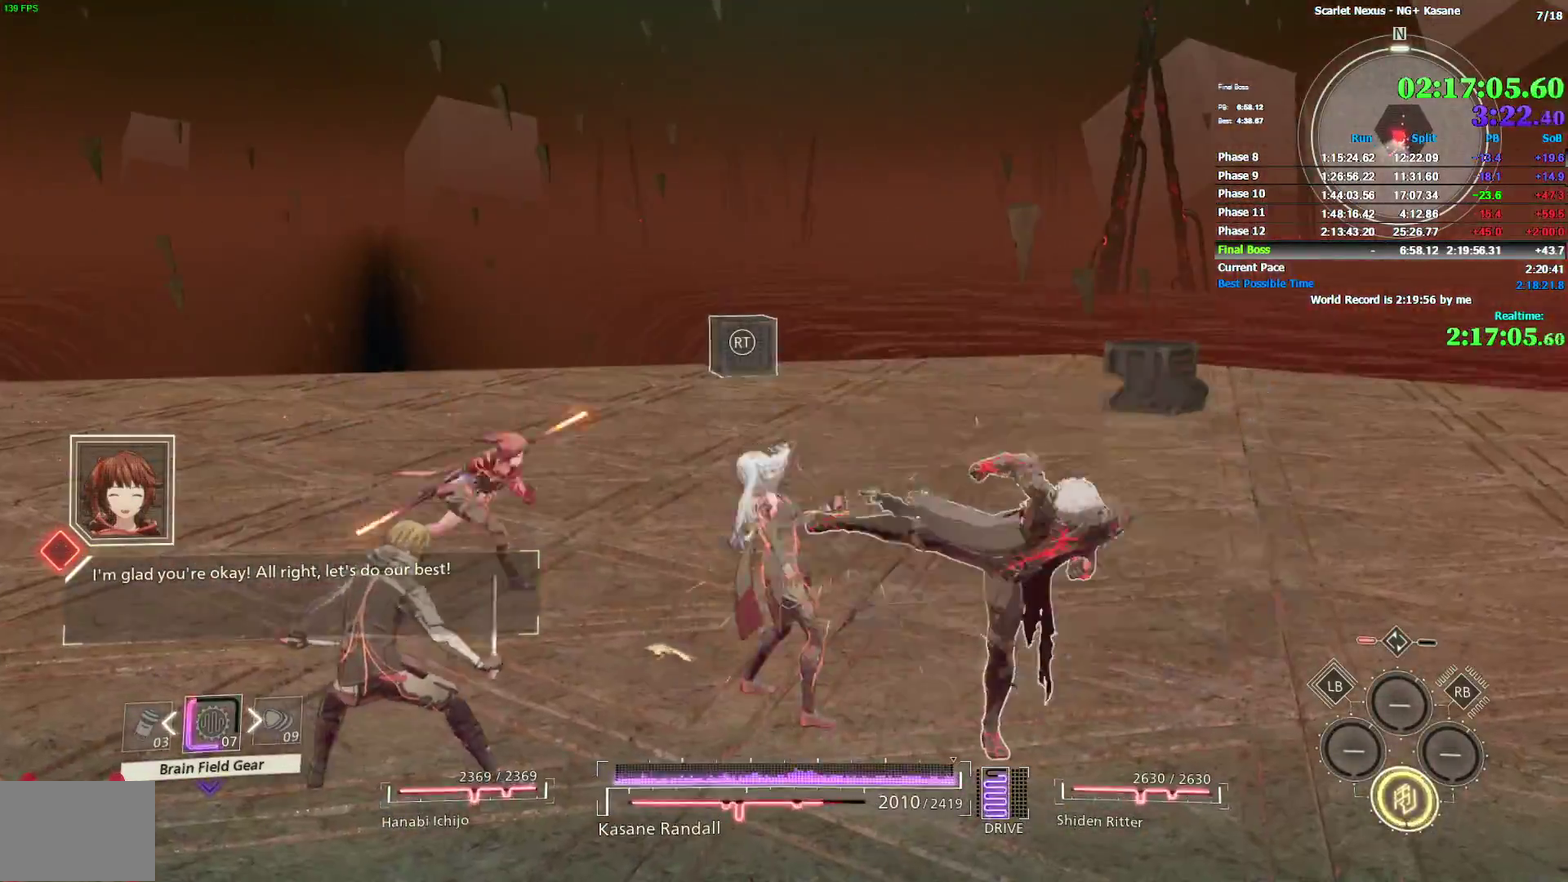
{"buttons": [], "left_stick": "down", "right_stick": "center", "events": [[183, "CIRCLE", "up"], [250, "CIRCLE", "down"], [450, "CIRCLE", "up"]]}
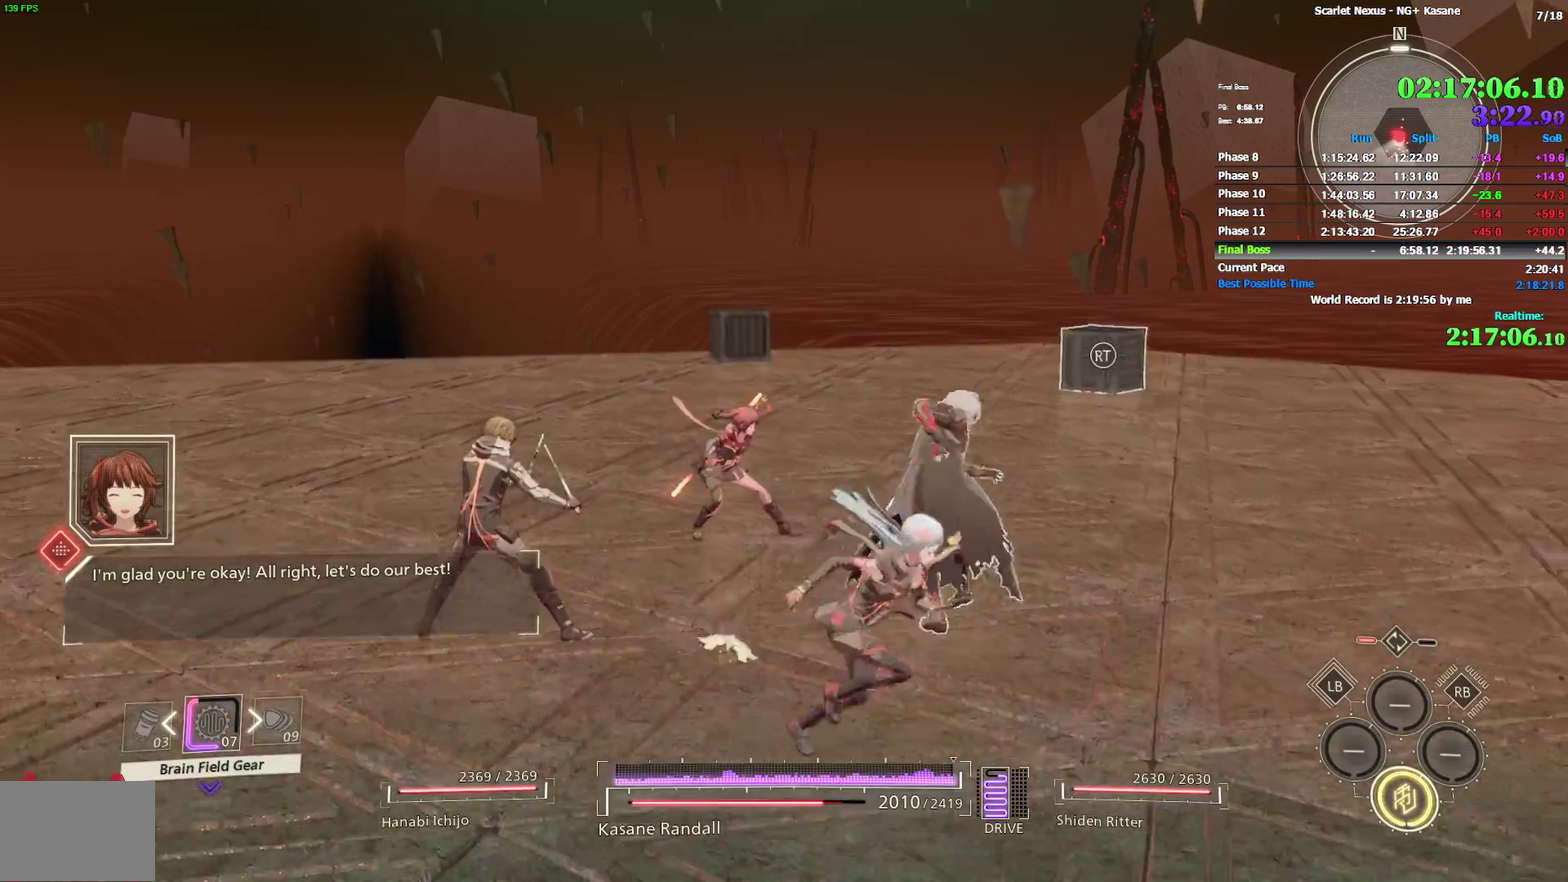
{"buttons": [], "left_stick": "up-left", "right_stick": "center", "events": [[100, "left_stick", "down-right"], [200, "left_stick", "up-right"], [283, "left_stick", "up"], [417, "left_stick", "up-left"]]}
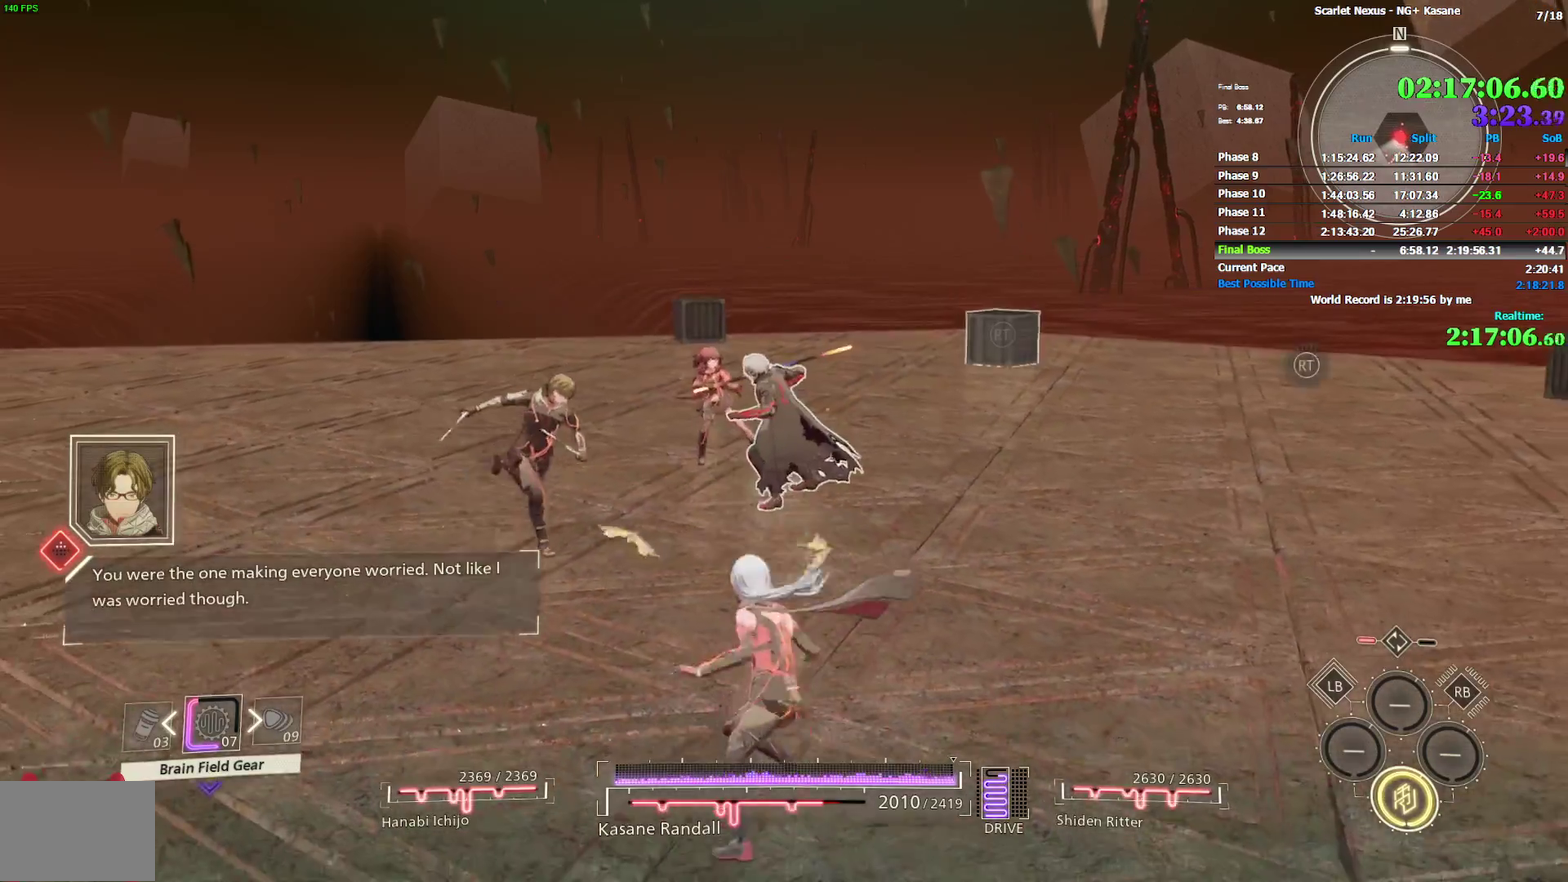
{"buttons": [], "left_stick": "up", "right_stick": "center", "events": [[33, "left_stick", "up"], [83, "SQUARE", "down"], [183, "SQUARE", "up"], [233, "SQUARE", "down"], [317, "SQUARE", "up"], [367, "SQUARE", "down"], [450, "SQUARE", "up"]]}